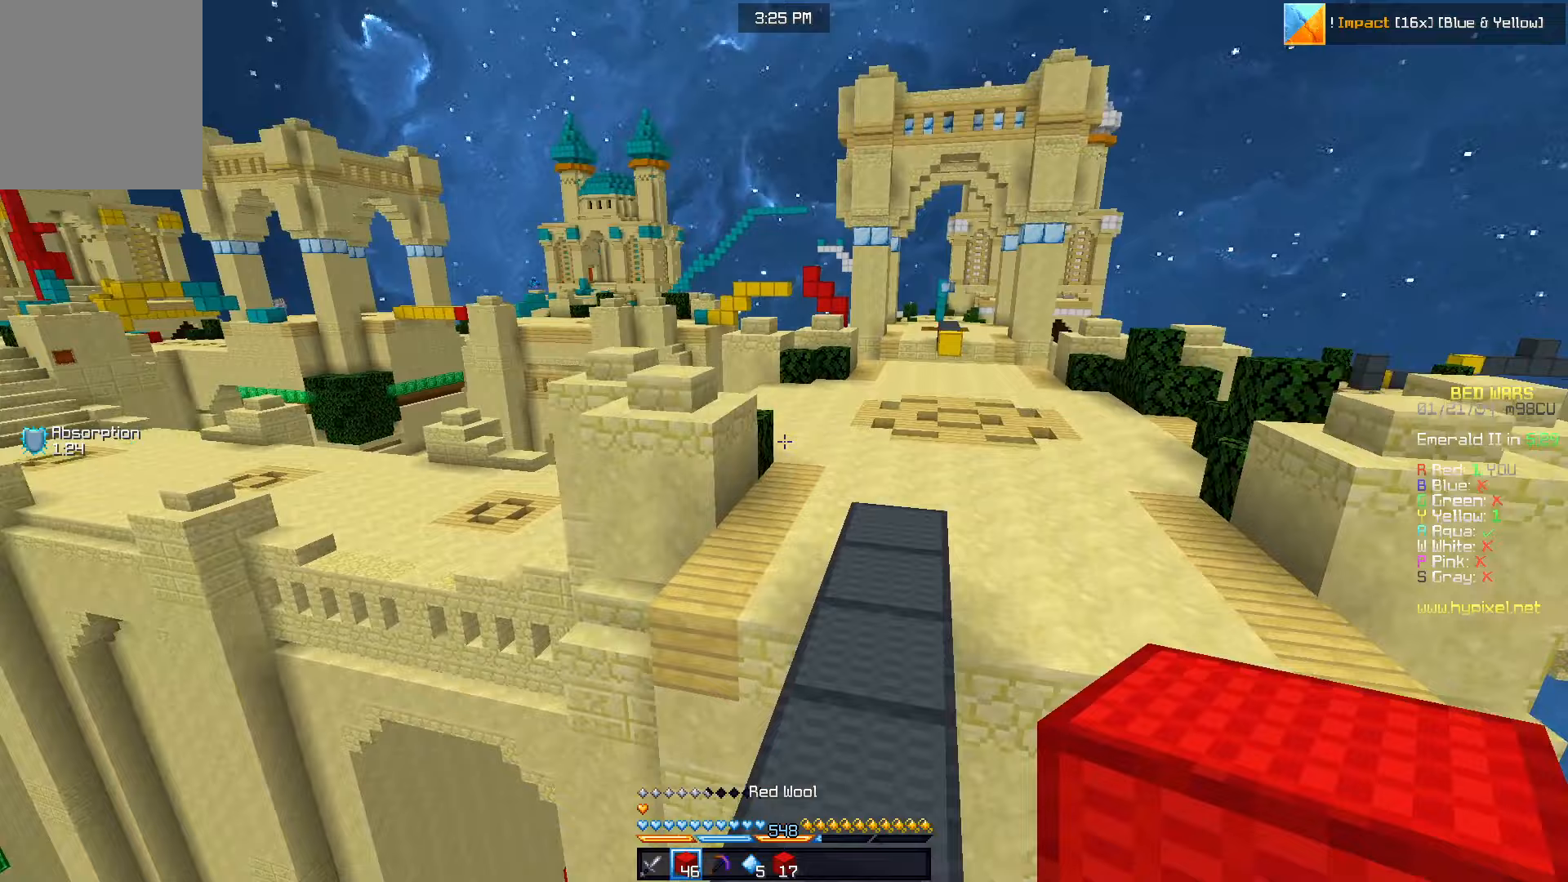
Gameplay with keyboard and mouse; each line is a JSON object with the keys and mouse buttons held at the frame after it. "events" lists presses ("down") and releases ("up") of "a", "d", "s", "w", "mouse_left" and "mouse_right" between this image and that frame as [ms after this image, input, new state], when the widget could be followed in between. "mouse_left", "mouse_right" = the "left", "right" buttons of the "mouse" list. No other keys are recorded. Fast repeated clicks can show as one long hold. Mouse movement is not recorded.
{"keys": ["w"], "mouse": [], "events": []}
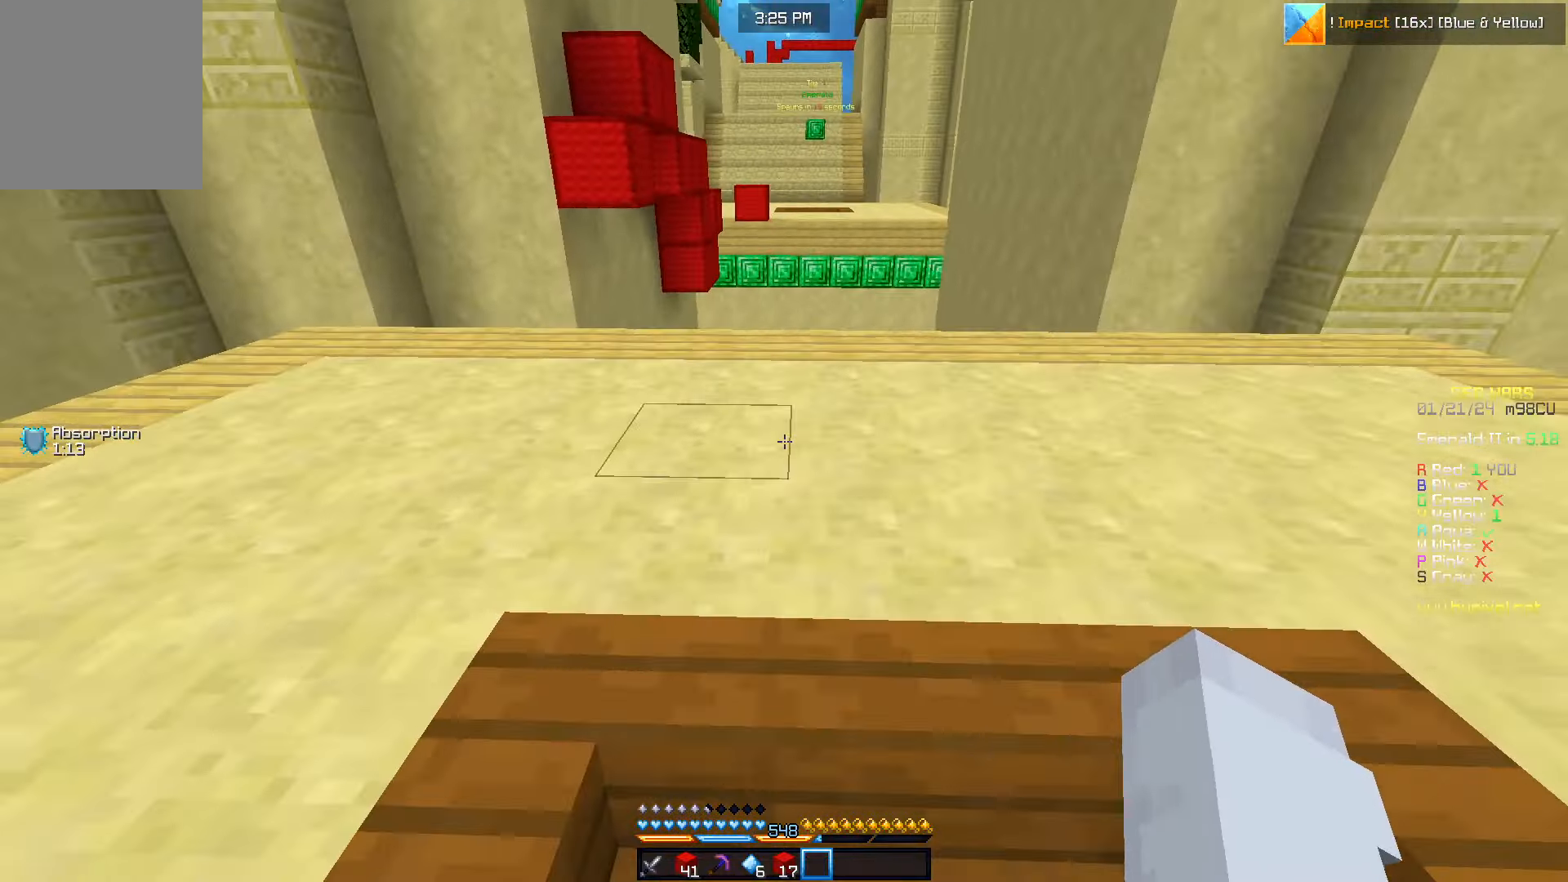
{"keys": ["w"], "mouse": [], "events": [[150, "a", "down"], [383, "a", "up"], [383, "mouse_right", "down"], [483, "mouse_right", "up"]]}
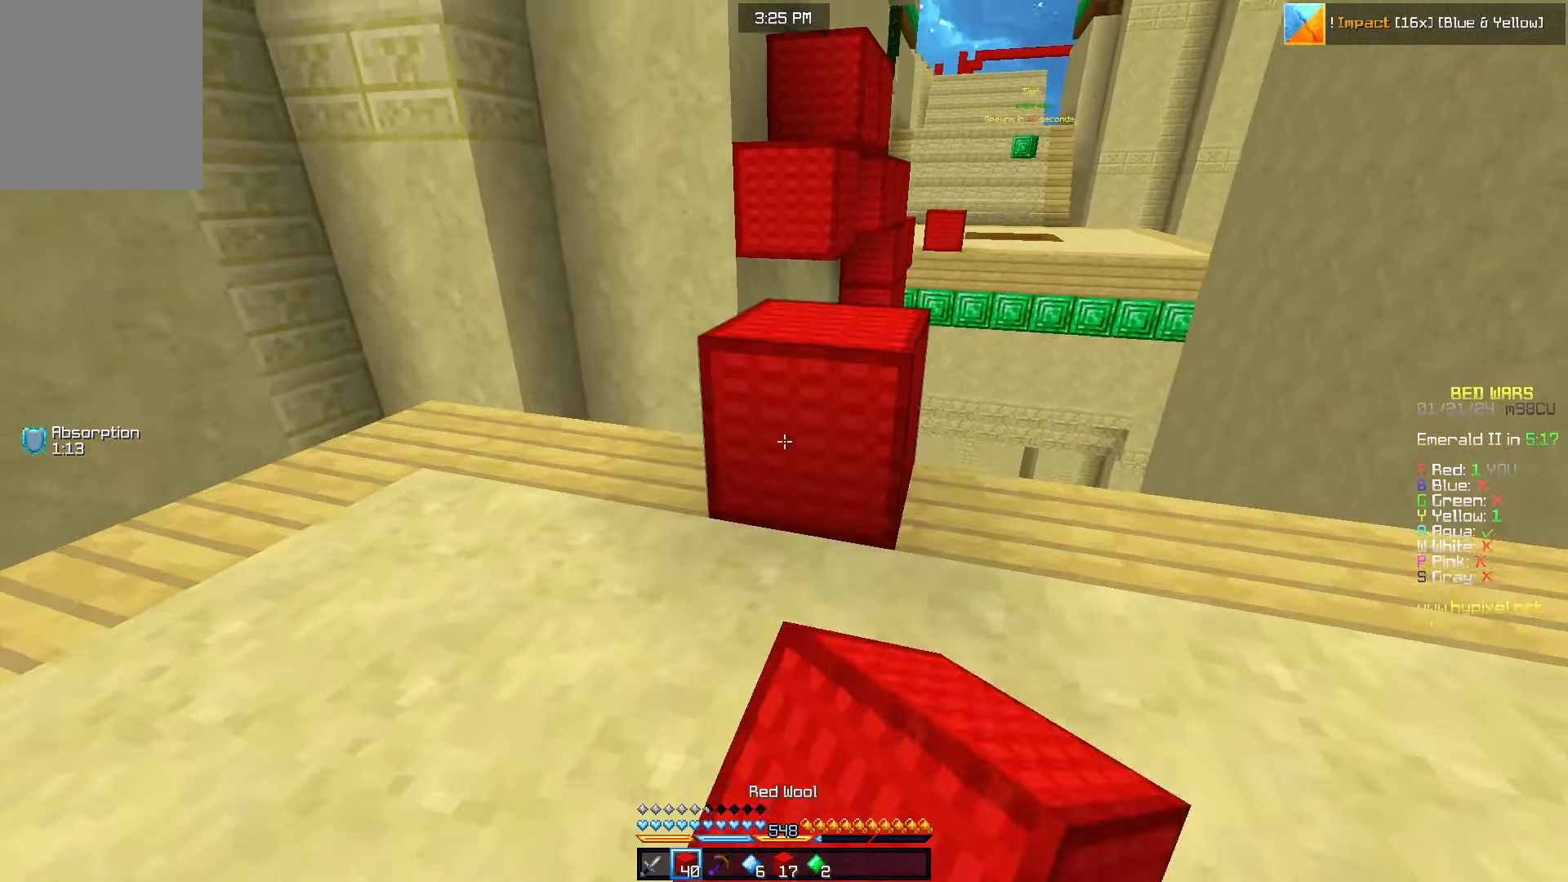
{"keys": ["w"], "mouse": [], "events": [[233, "w", "up"], [333, "mouse_right", "down"], [367, "w", "down"], [433, "mouse_right", "up"]]}
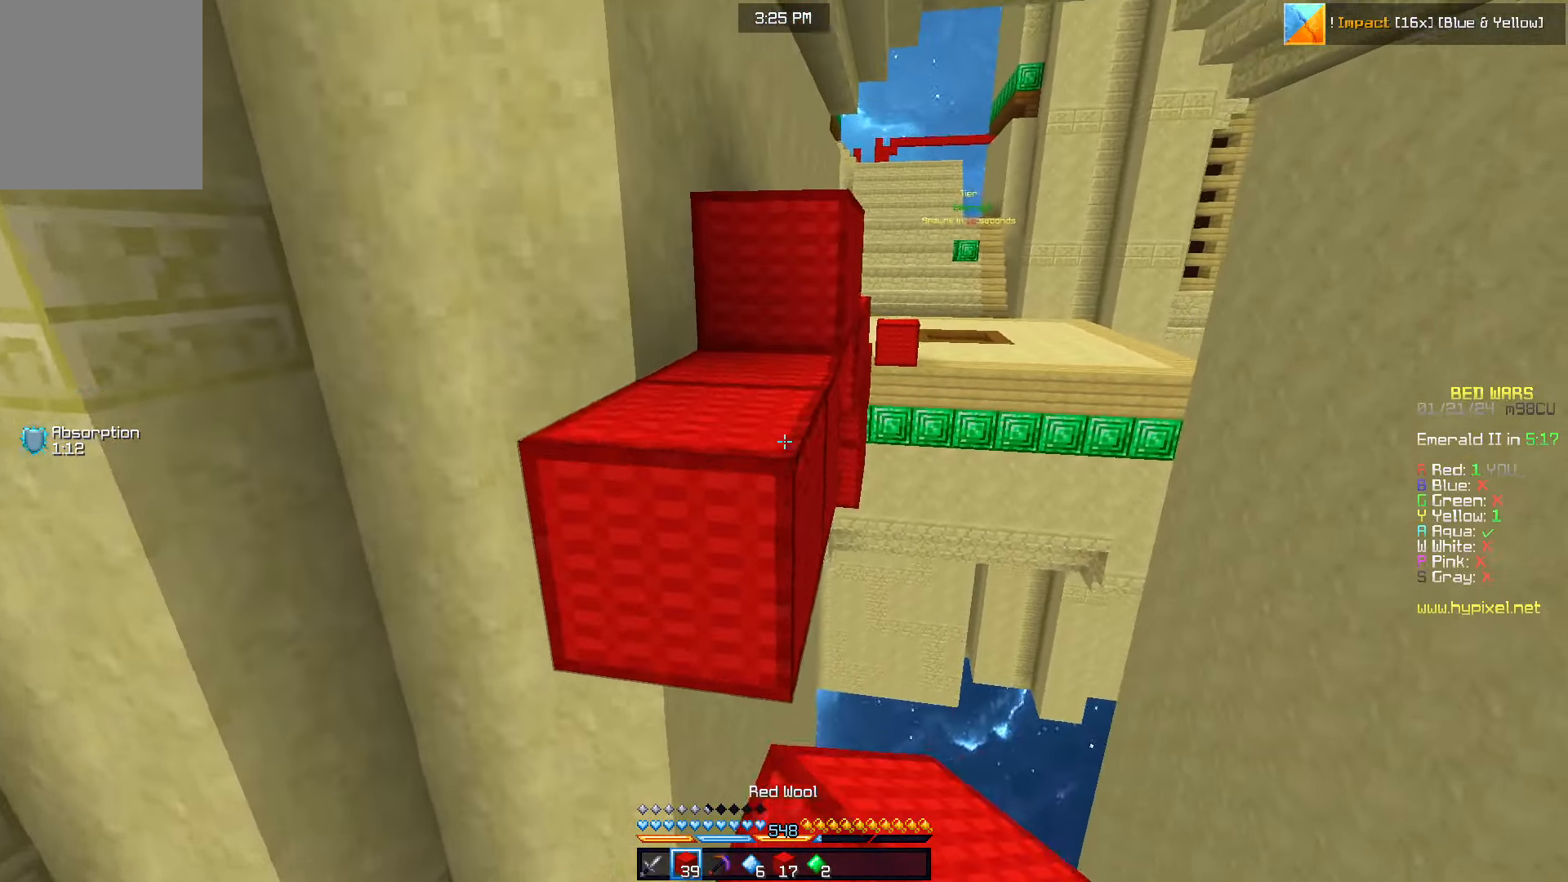
{"keys": ["w"], "mouse": [], "events": []}
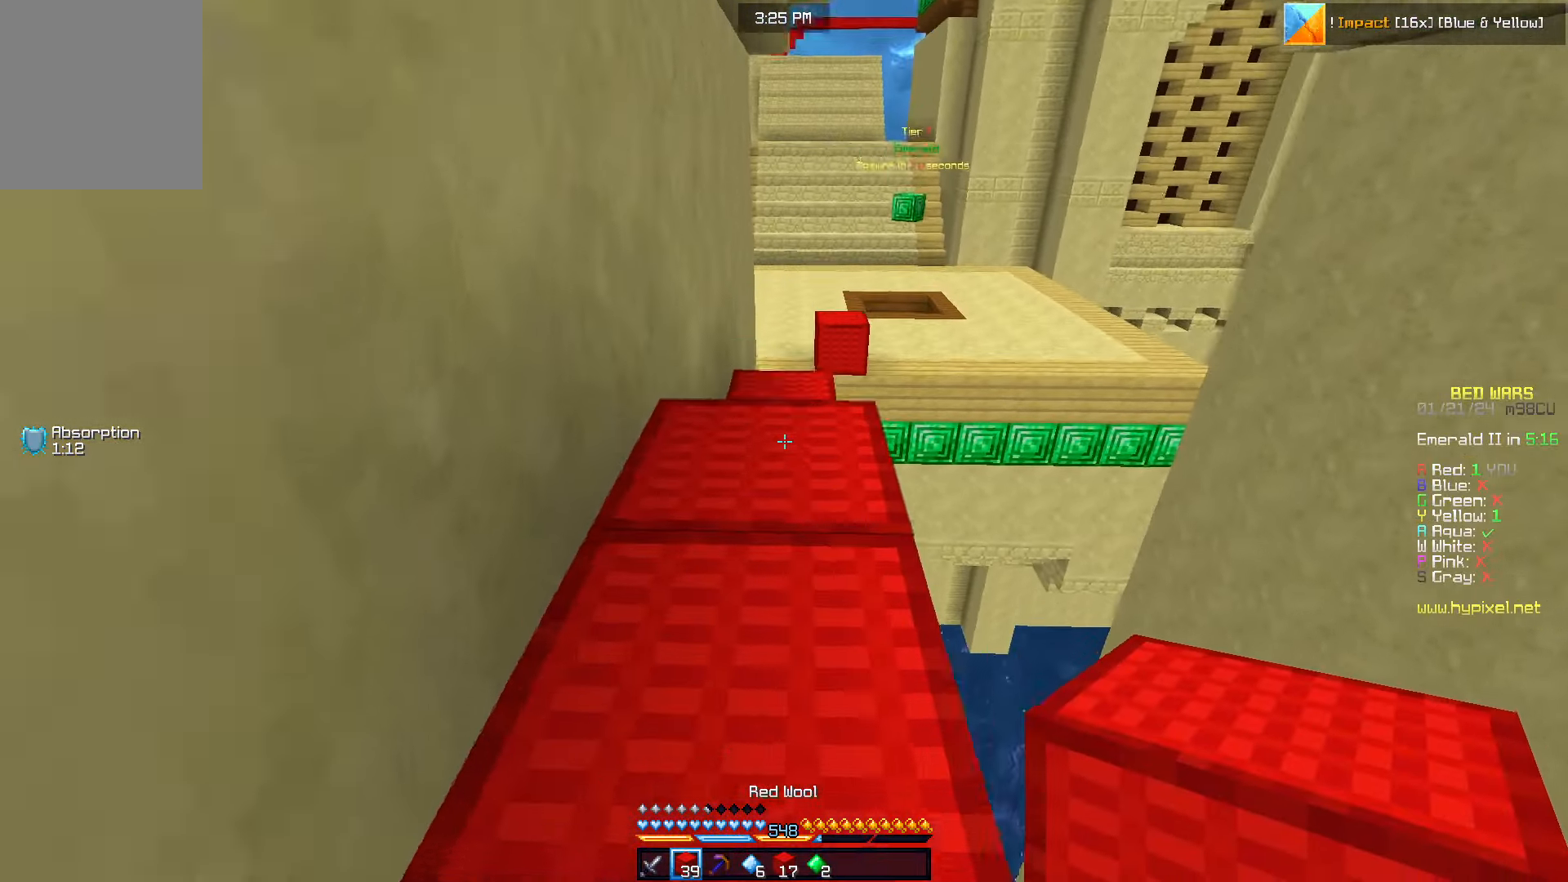
{"keys": ["w"], "mouse": [], "events": []}
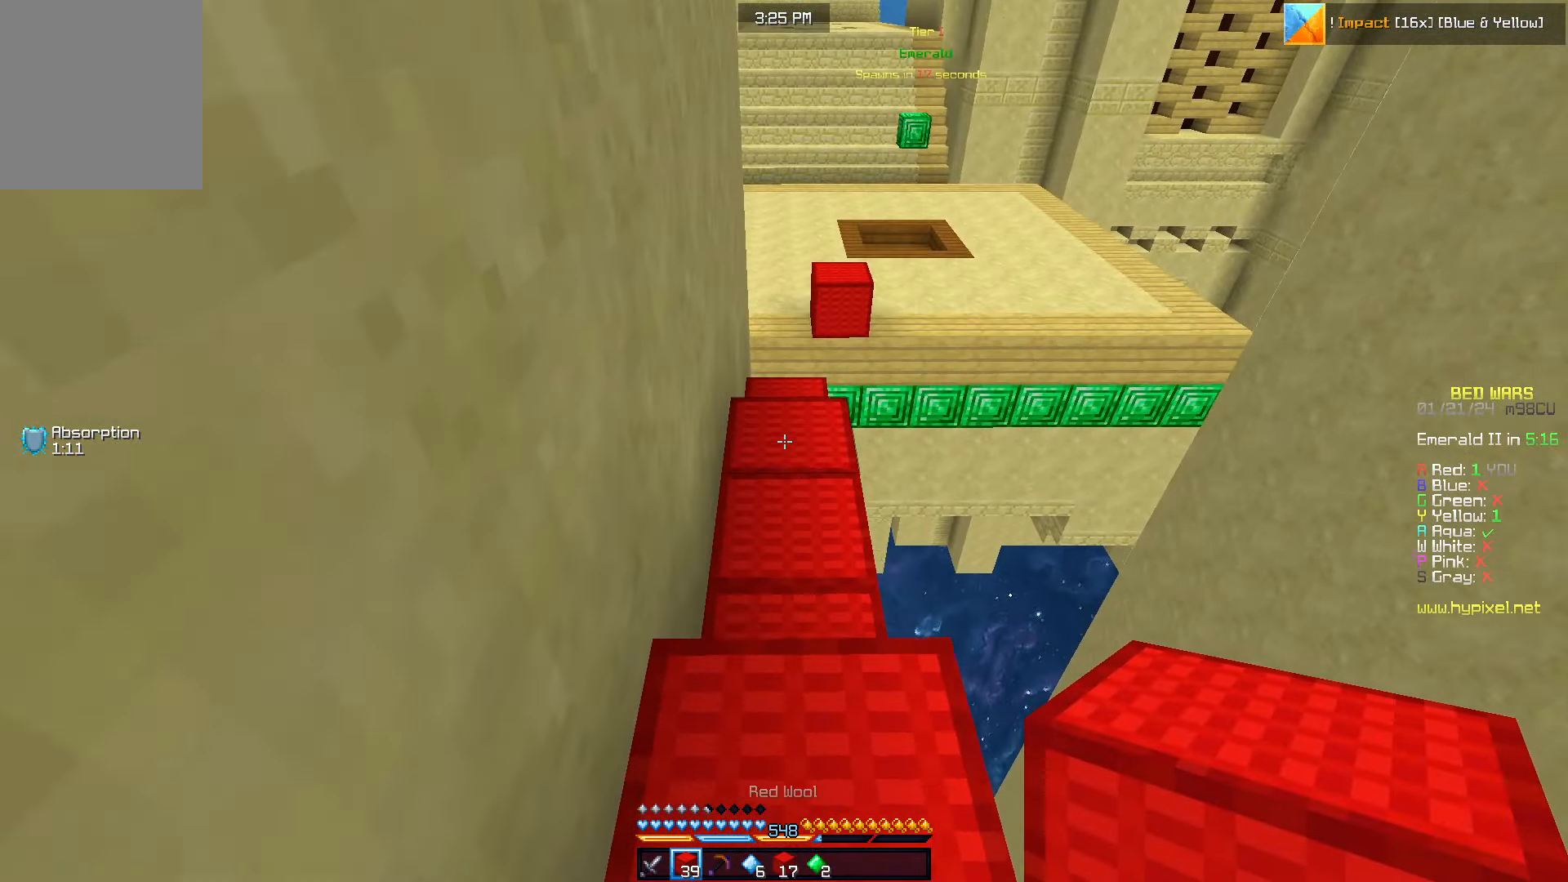
{"keys": ["w"], "mouse": [], "events": []}
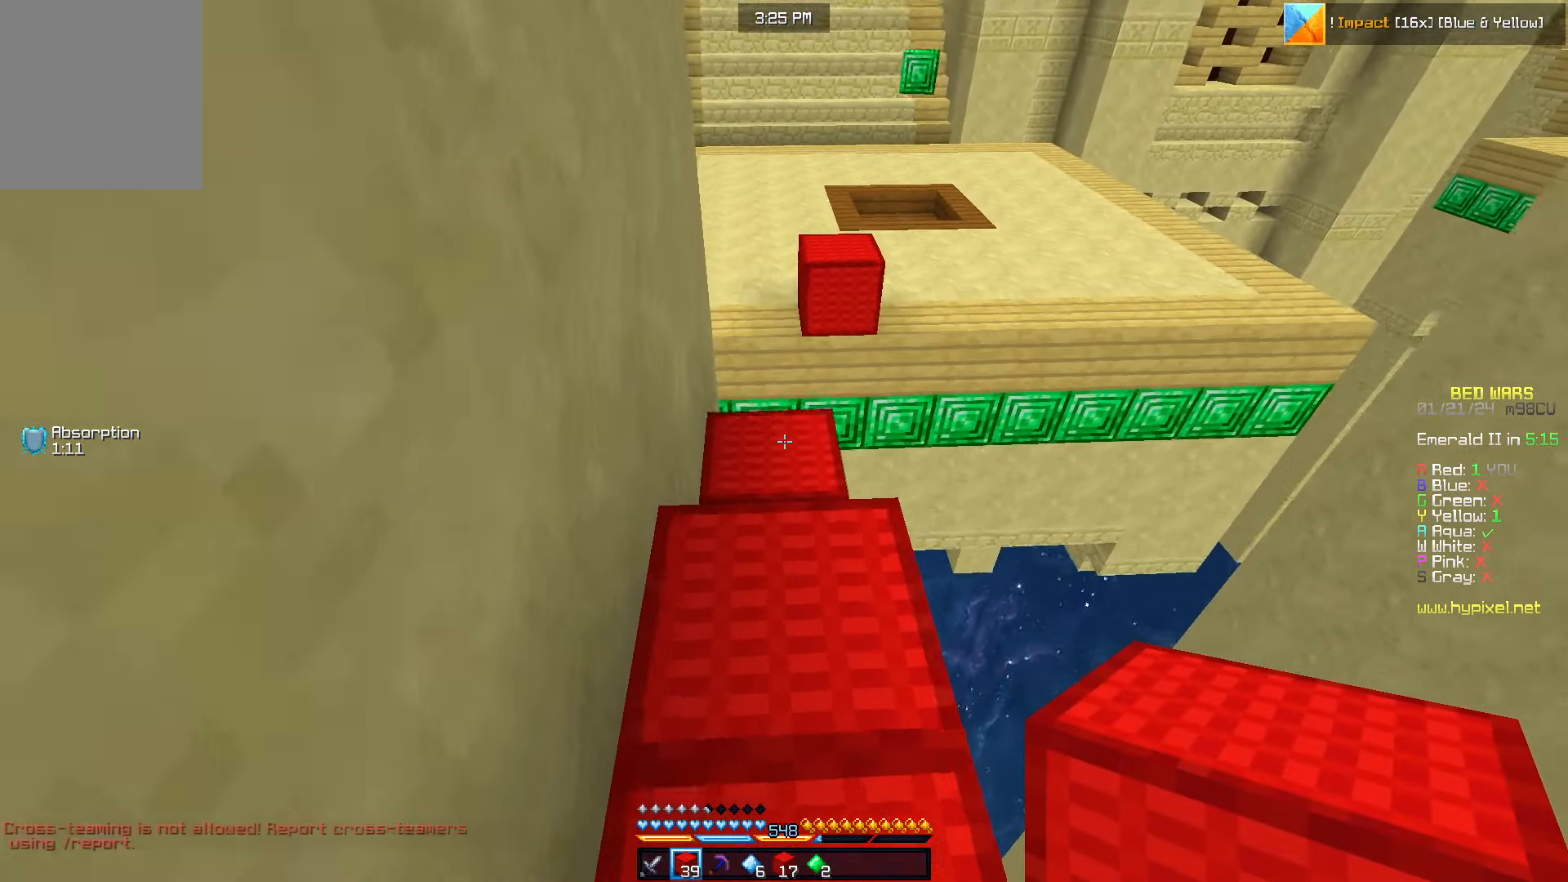
{"keys": ["w"], "mouse": [], "events": []}
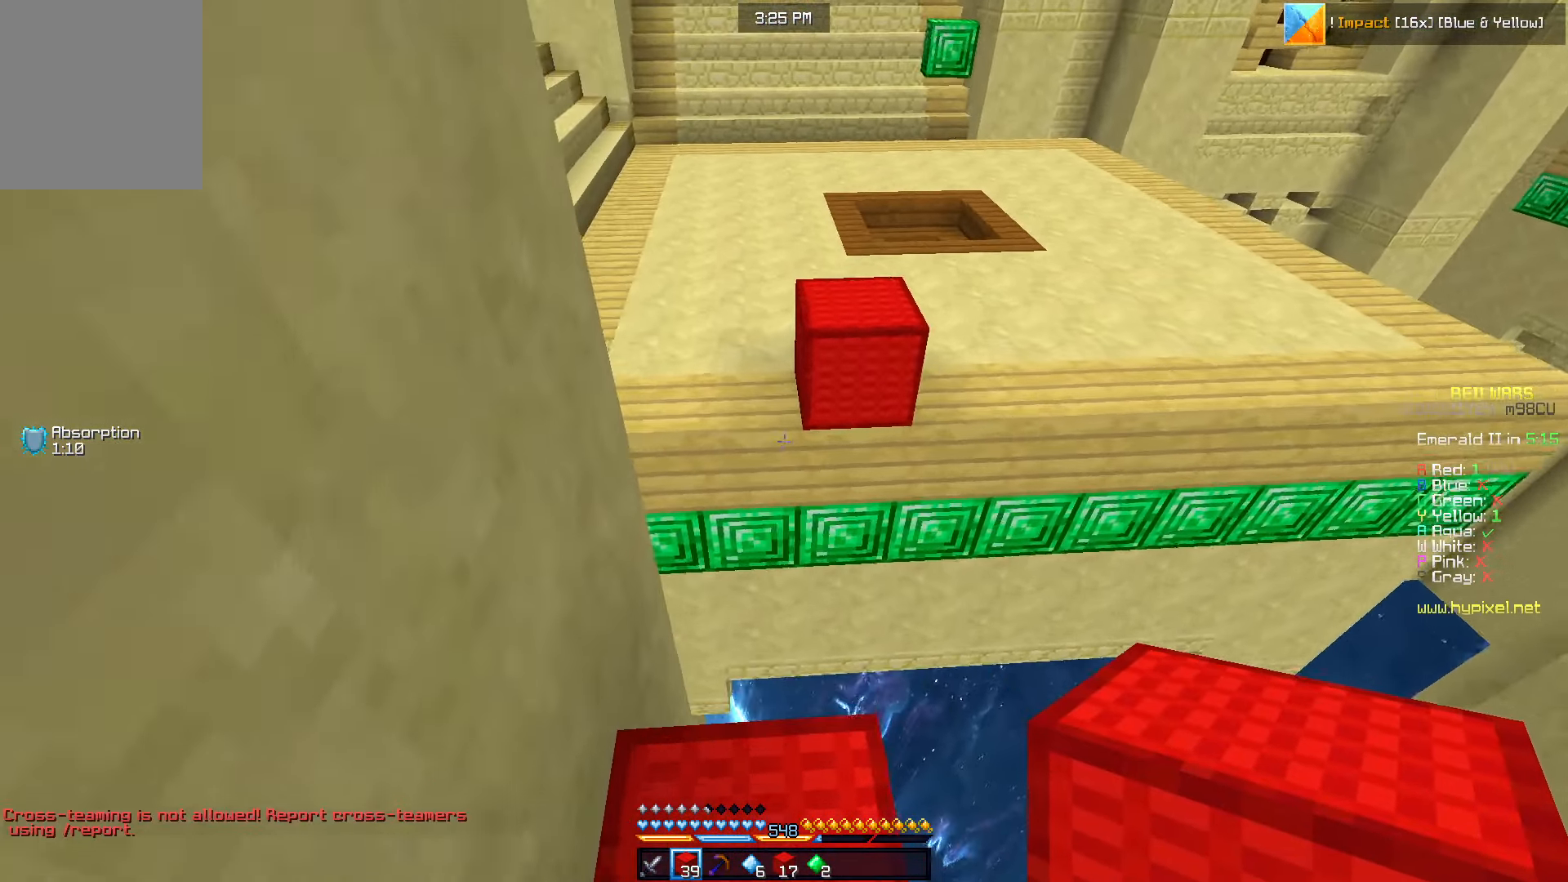
{"keys": ["w"], "mouse": [], "events": []}
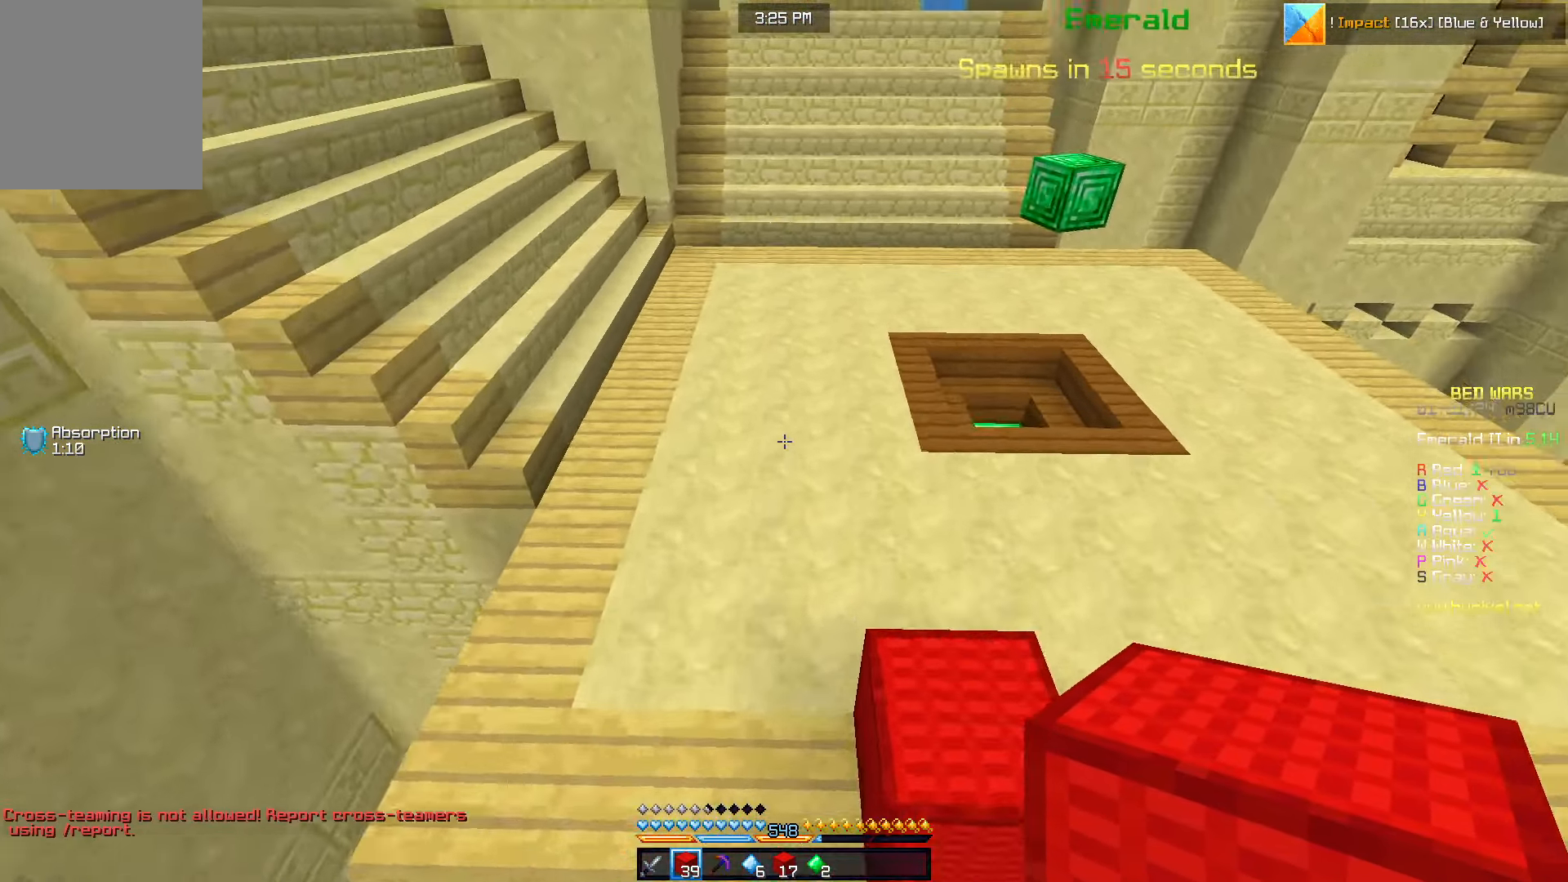
{"keys": ["w"], "mouse": [], "events": []}
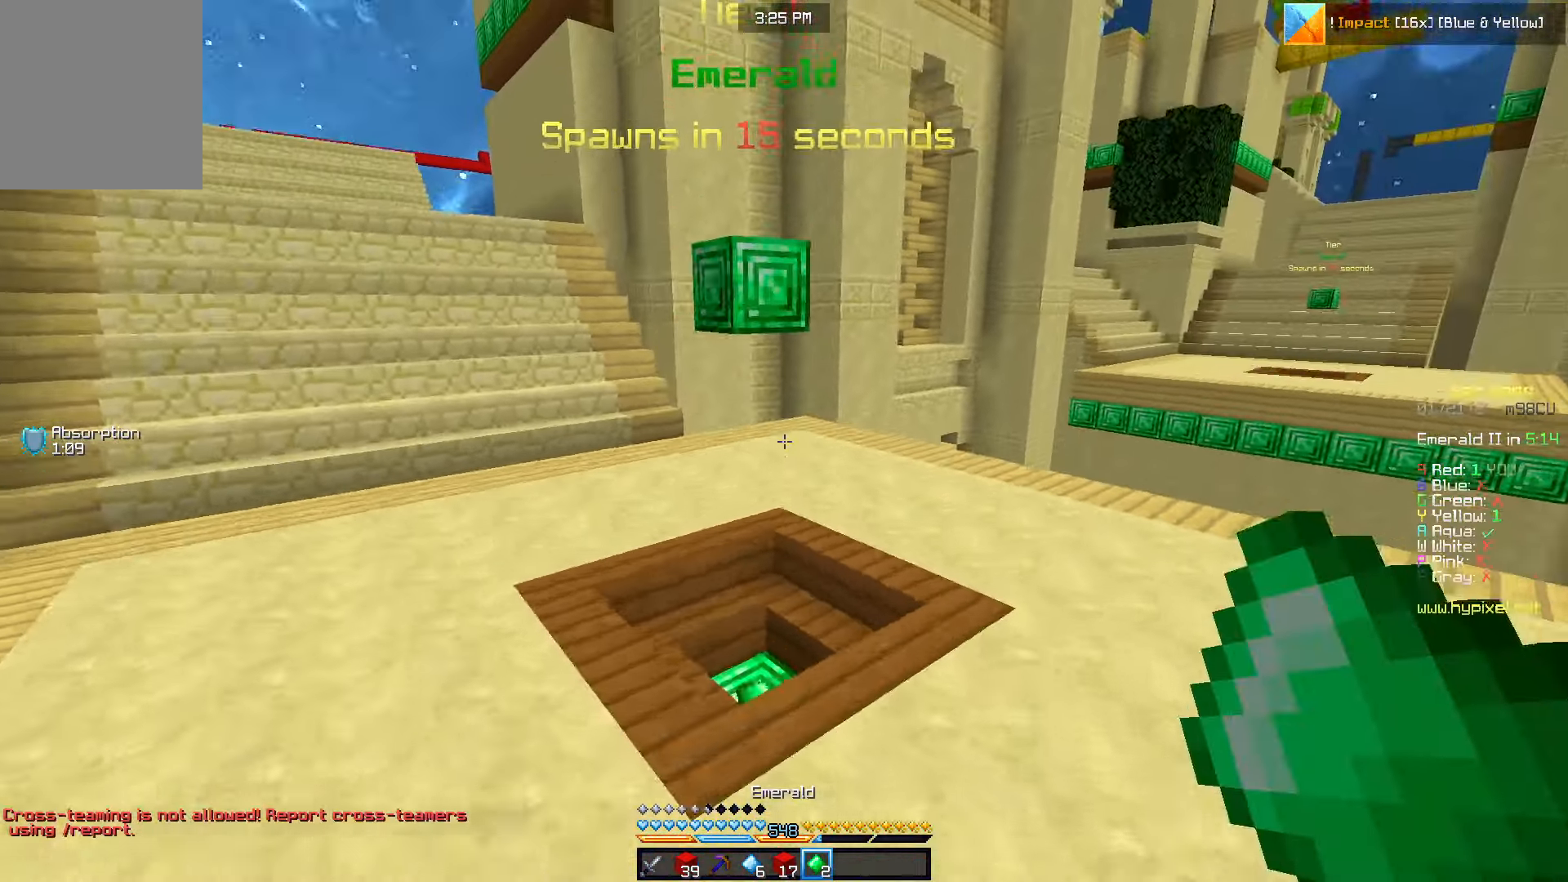
{"keys": ["w"], "mouse": [], "events": []}
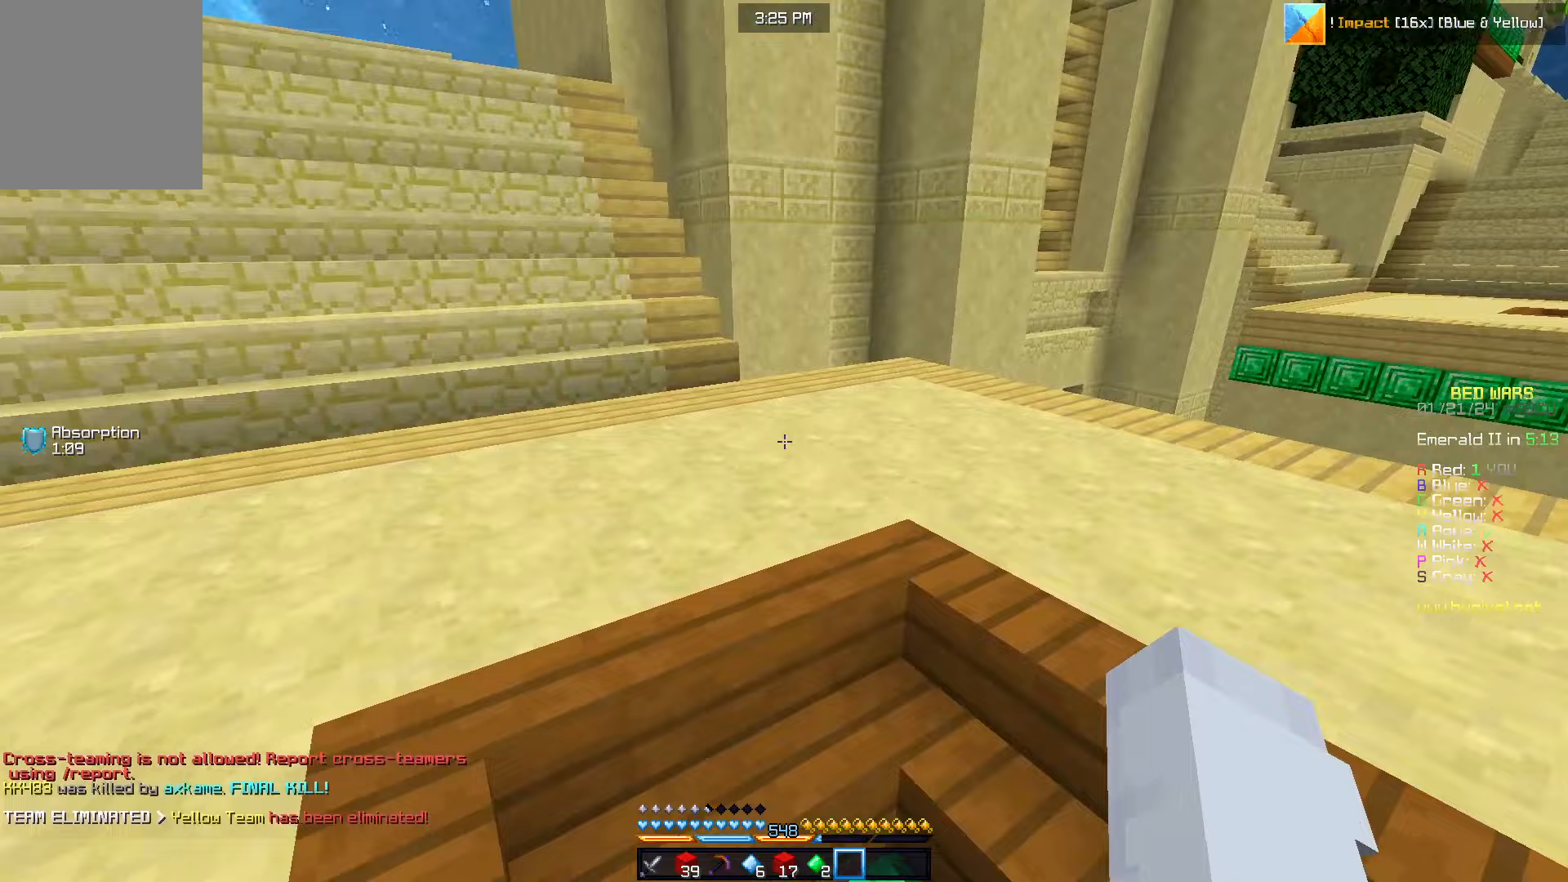
{"keys": ["w"], "mouse": [], "events": []}
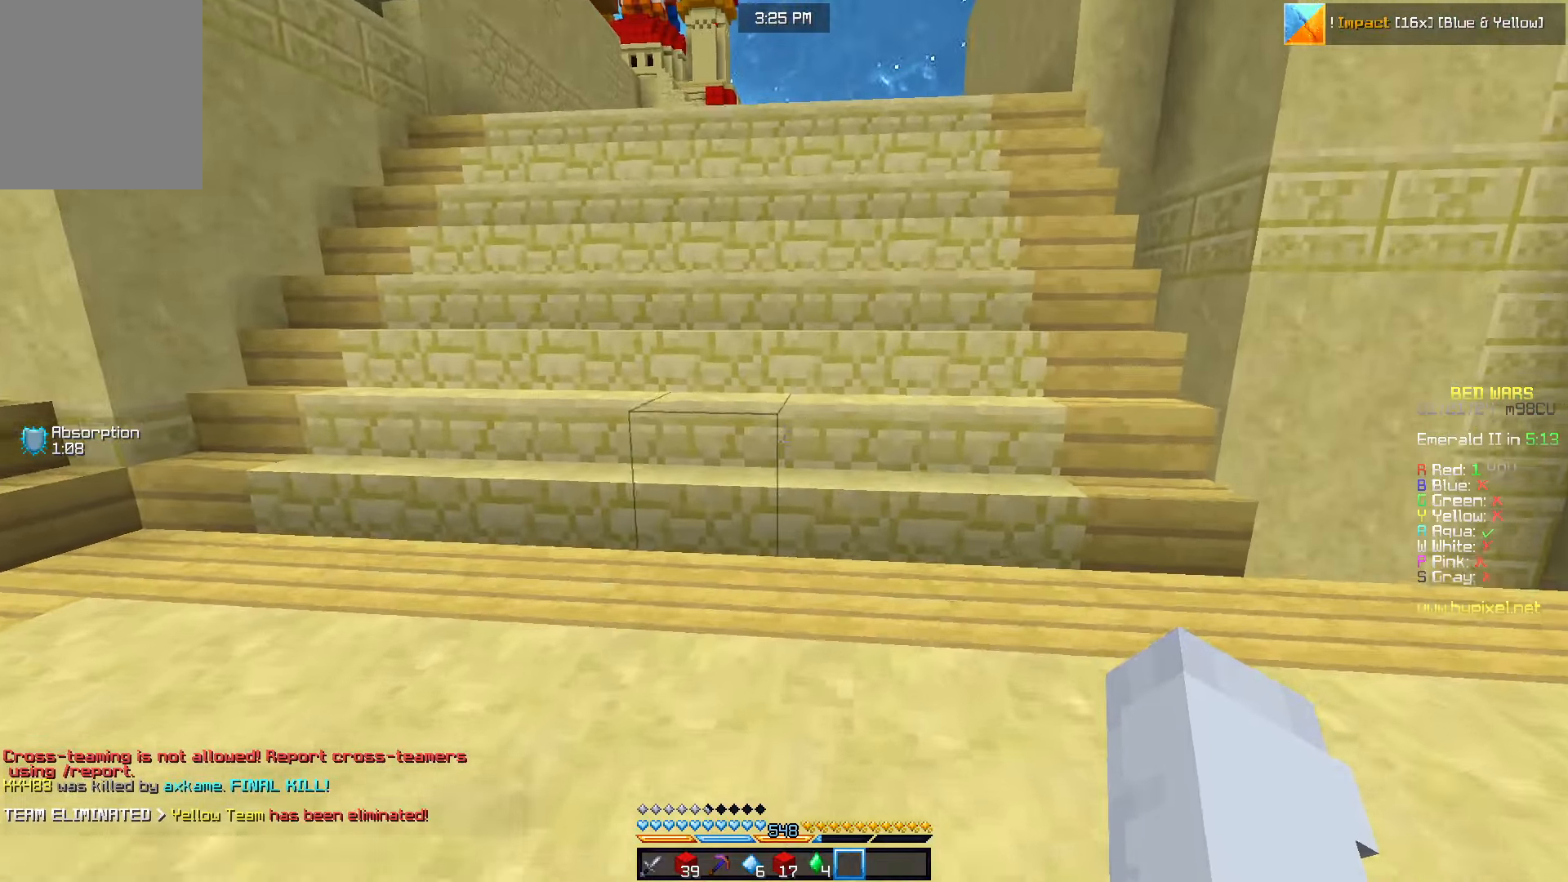
{"keys": ["w"], "mouse": ["left"], "events": [[200, "mouse_left", "down"]]}
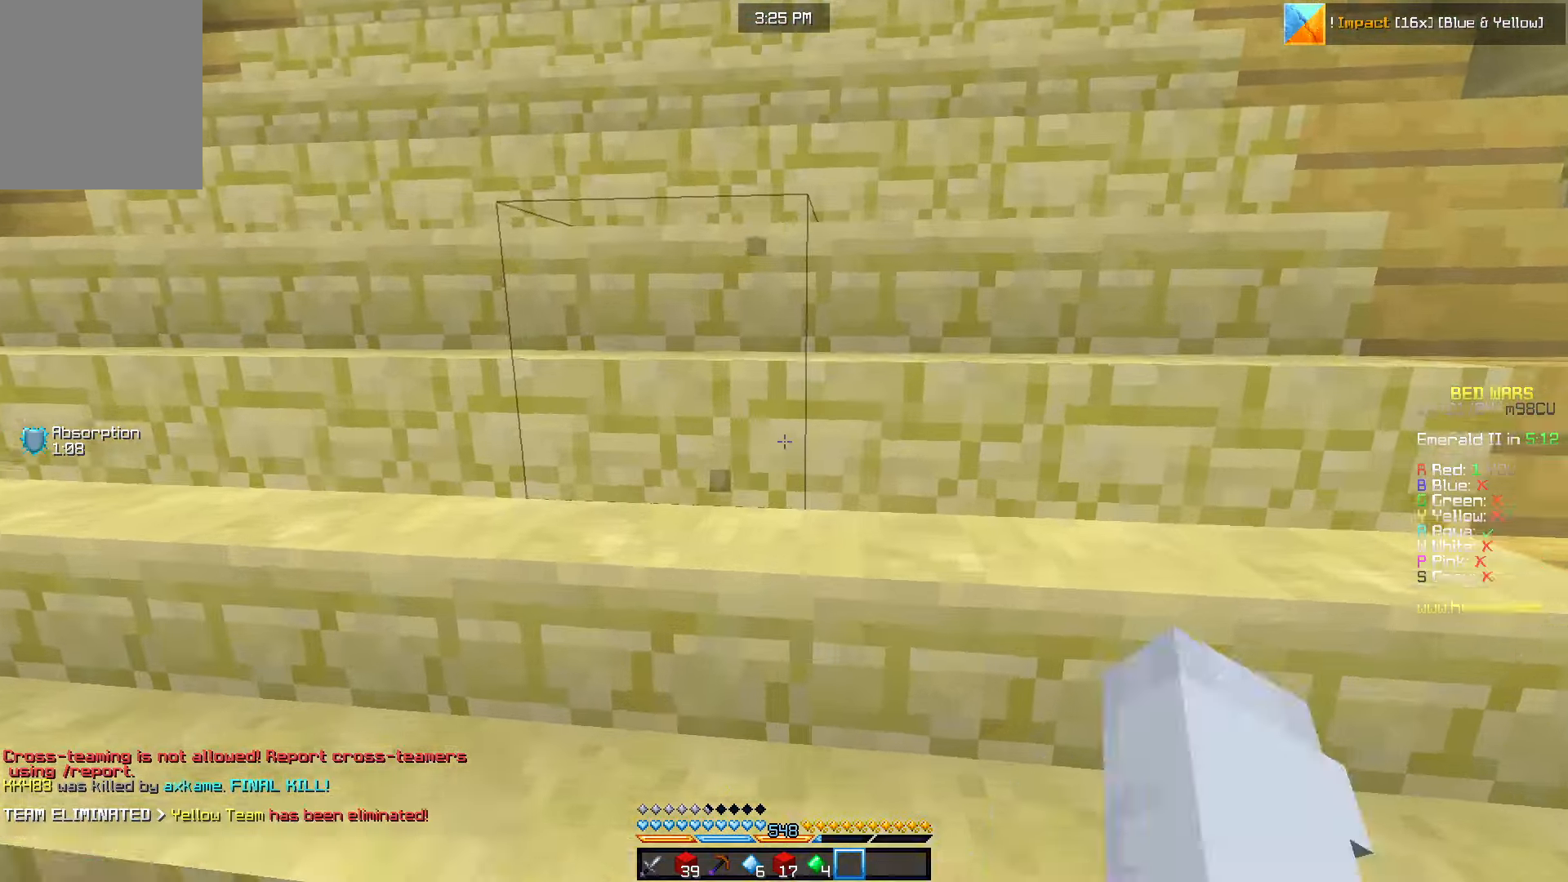
{"keys": ["w"], "mouse": ["left"], "events": [[17, "mouse_left", "up"], [150, "mouse_left", "down"], [383, "mouse_left", "up"], [417, "mouse_left", "down"]]}
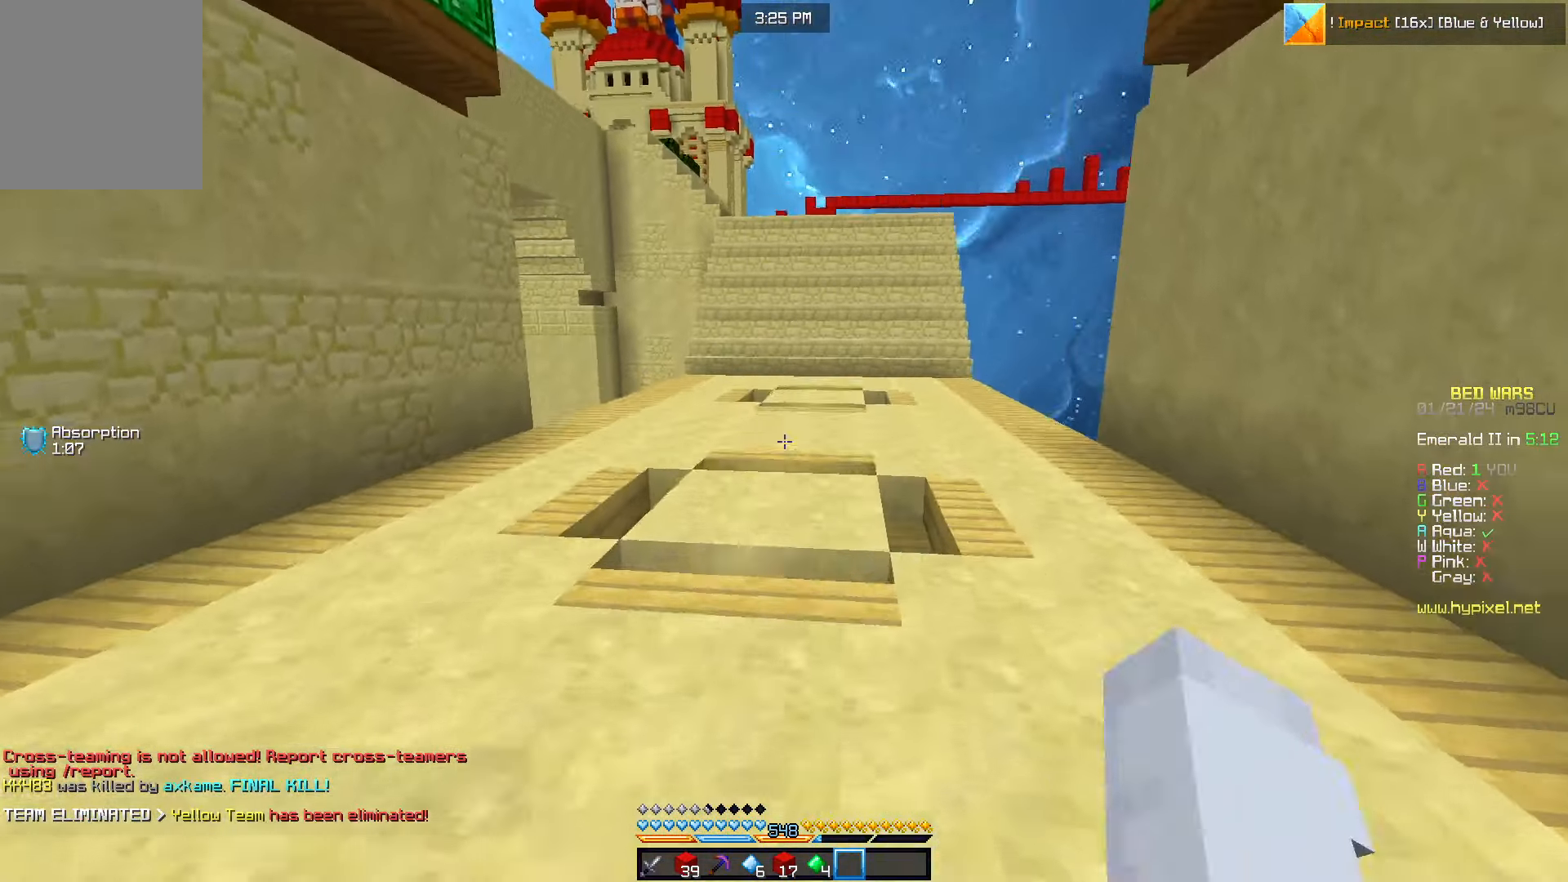
{"keys": ["d", "w"], "mouse": ["left"], "events": [[233, "mouse_left", "up"], [383, "mouse_left", "down"], [383, "mouse_right", "down"], [400, "d", "down"], [467, "mouse_right", "up"]]}
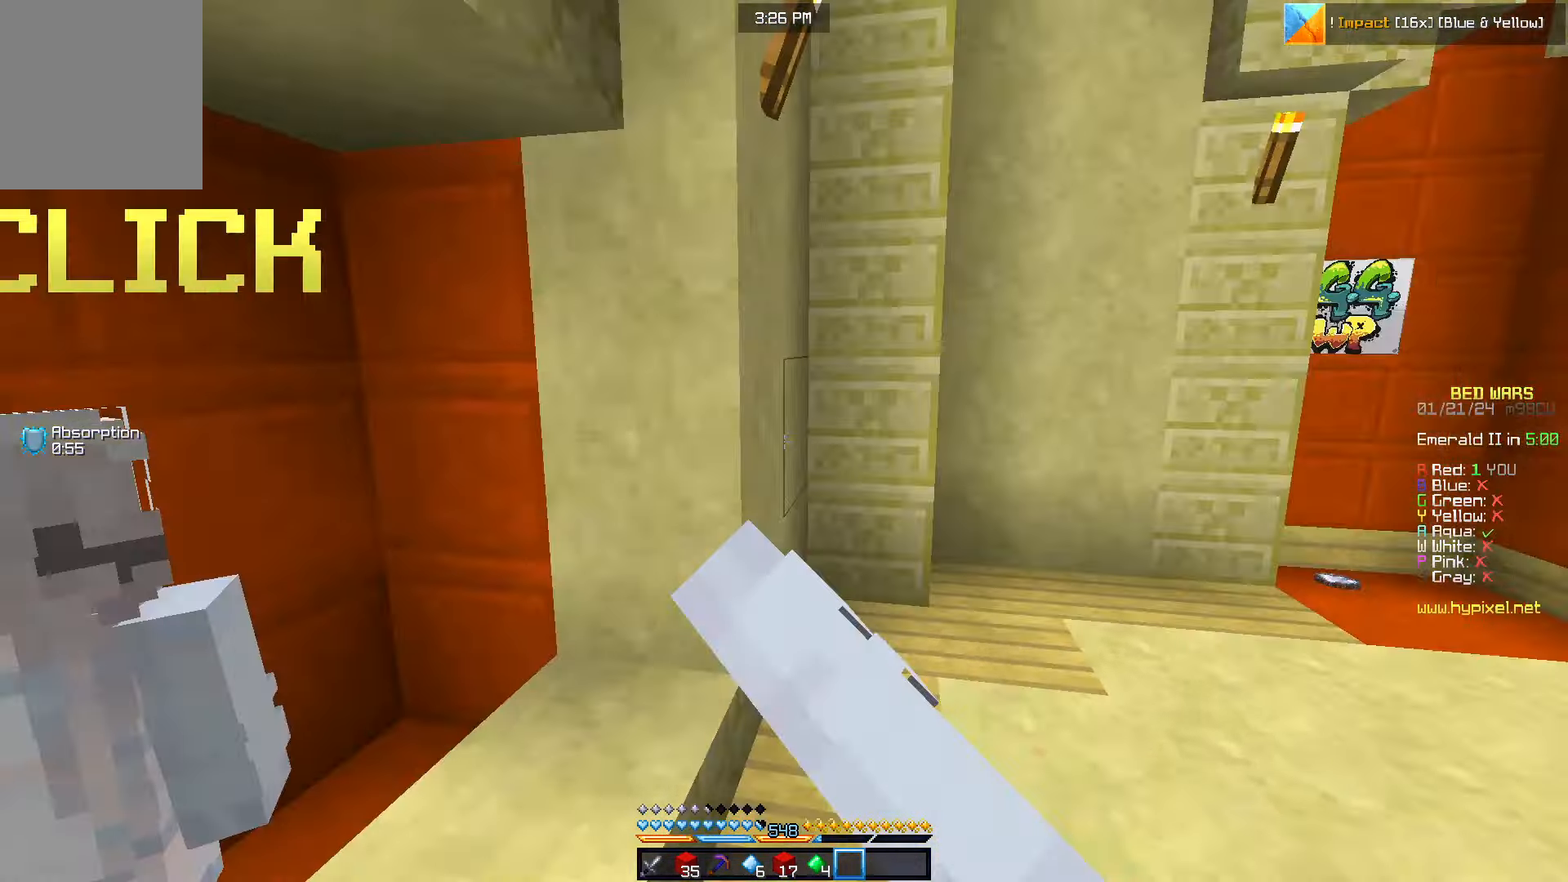
{"keys": [], "mouse": [], "events": [[33, "mouse_left", "up"], [67, "d", "up"], [83, "w", "up"]]}
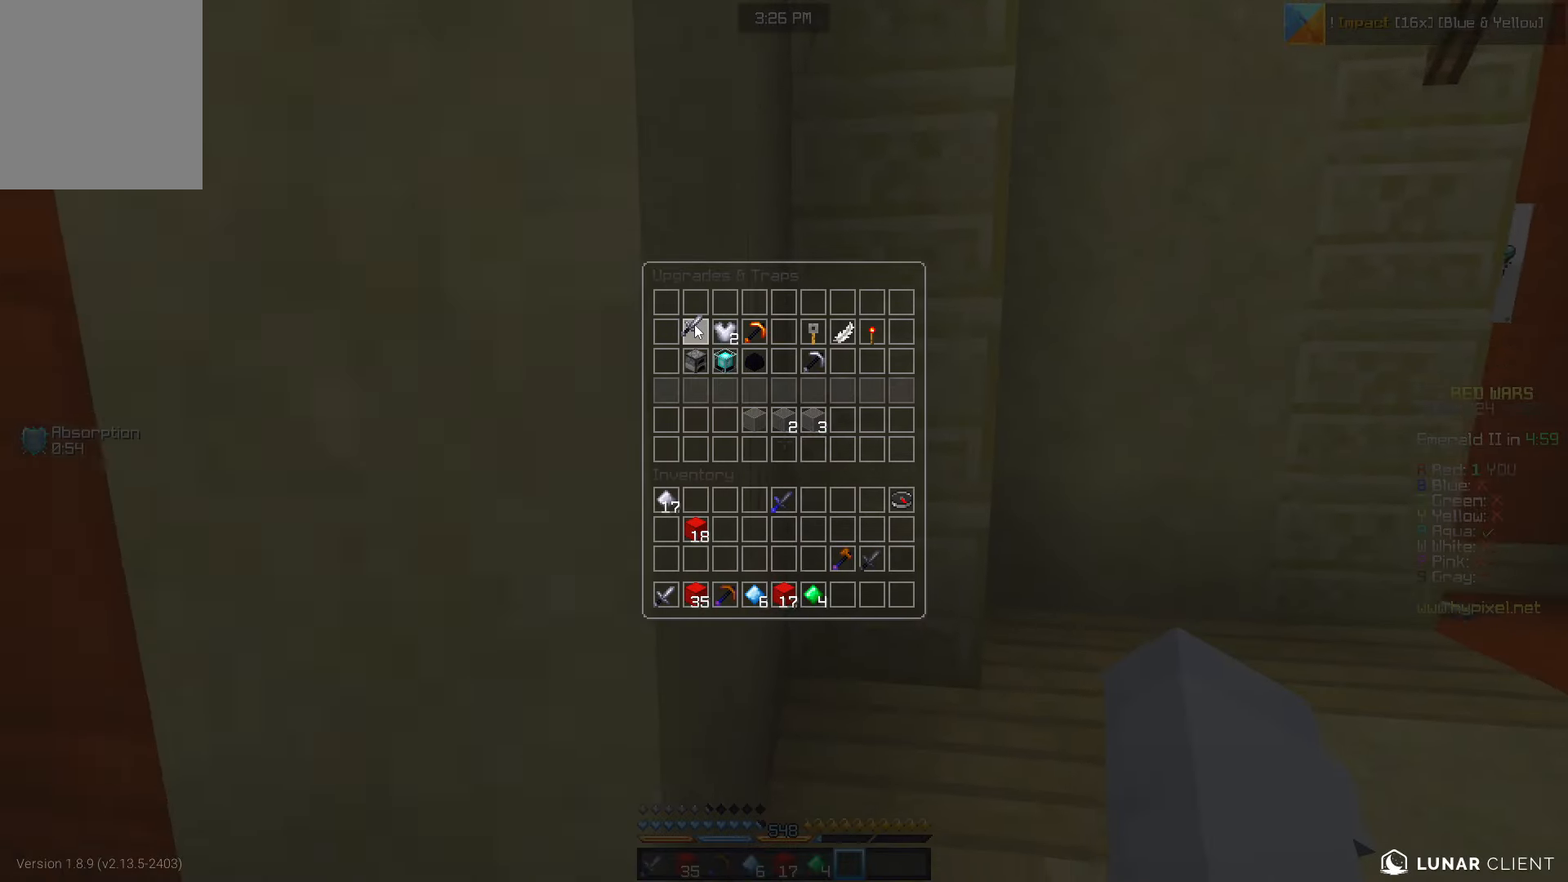
{"keys": ["w"], "mouse": [], "events": [[450, "w", "down"]]}
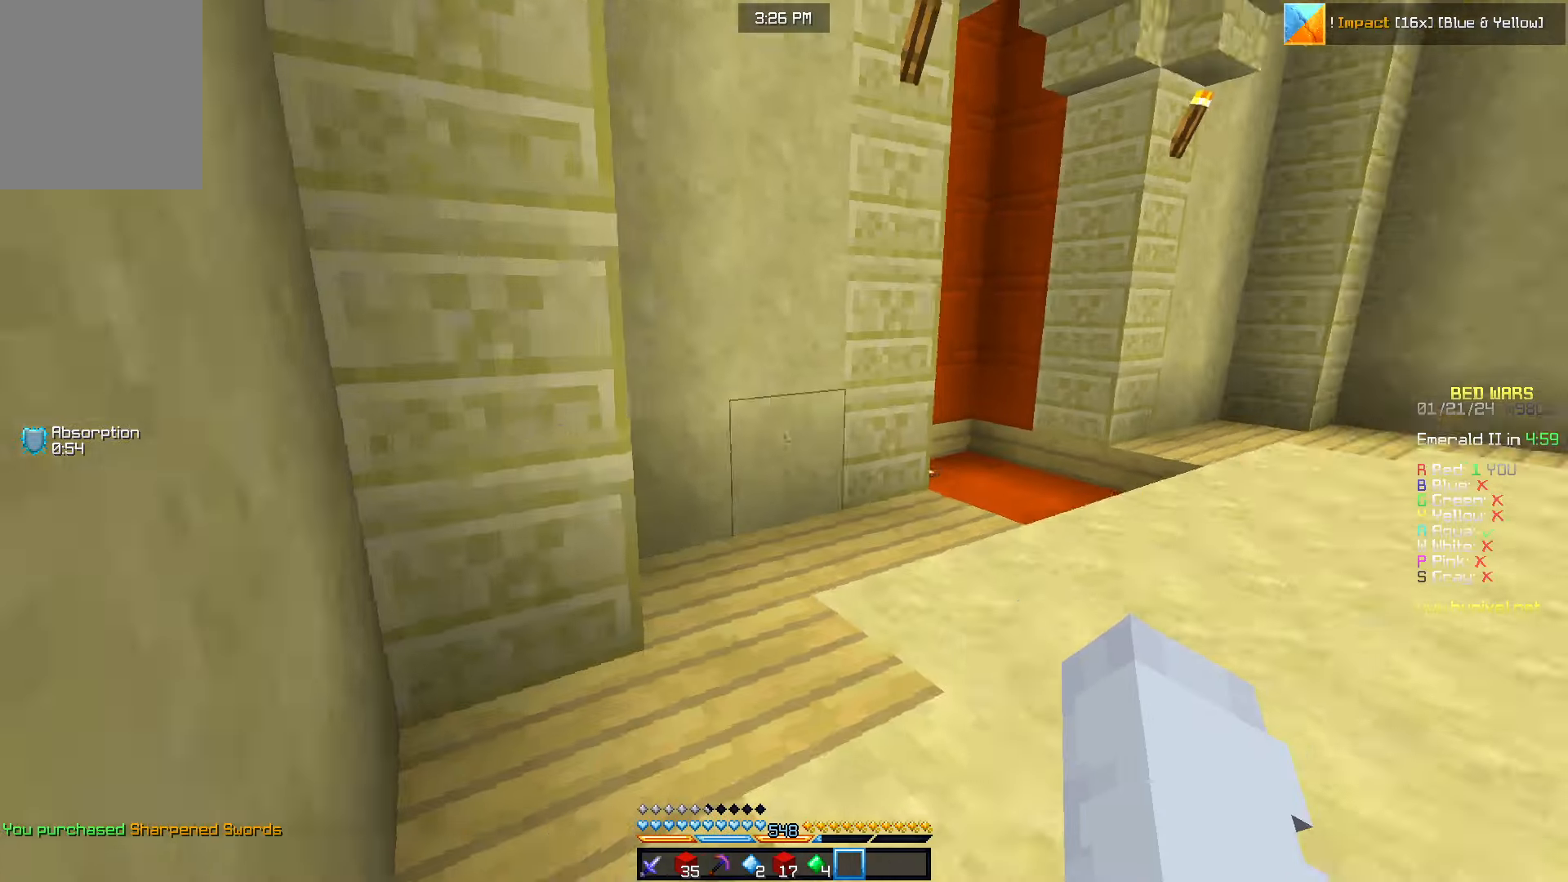
{"keys": ["a", "w"], "mouse": [], "events": [[433, "a", "down"]]}
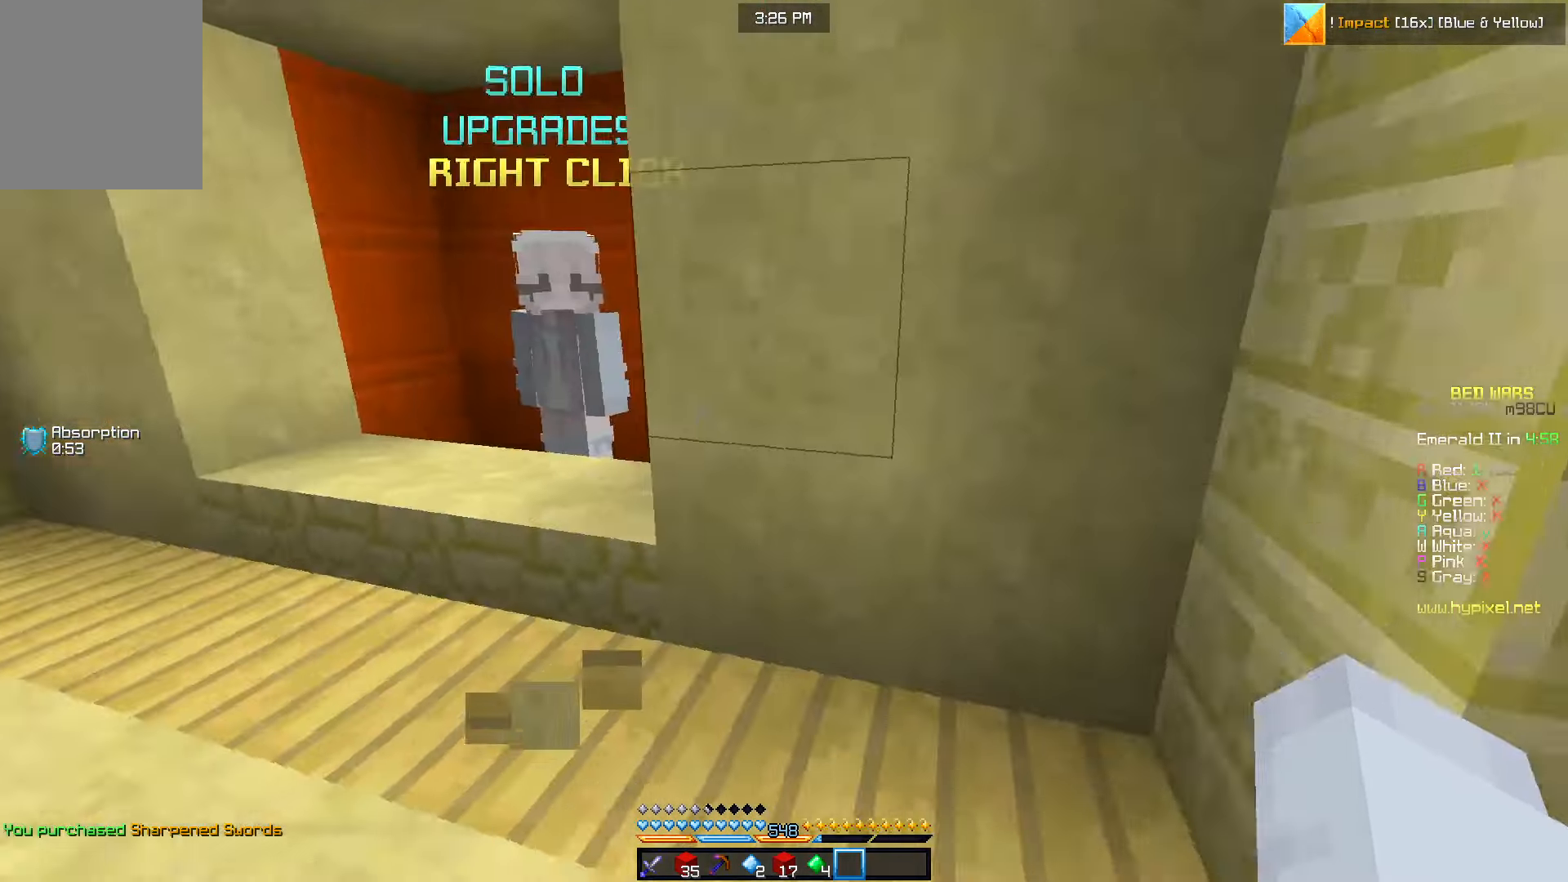
{"keys": [], "mouse": [], "events": [[350, "mouse_left", "down"], [350, "mouse_right", "down"], [400, "a", "up"], [450, "mouse_right", "up"], [467, "mouse_left", "up"], [500, "w", "up"]]}
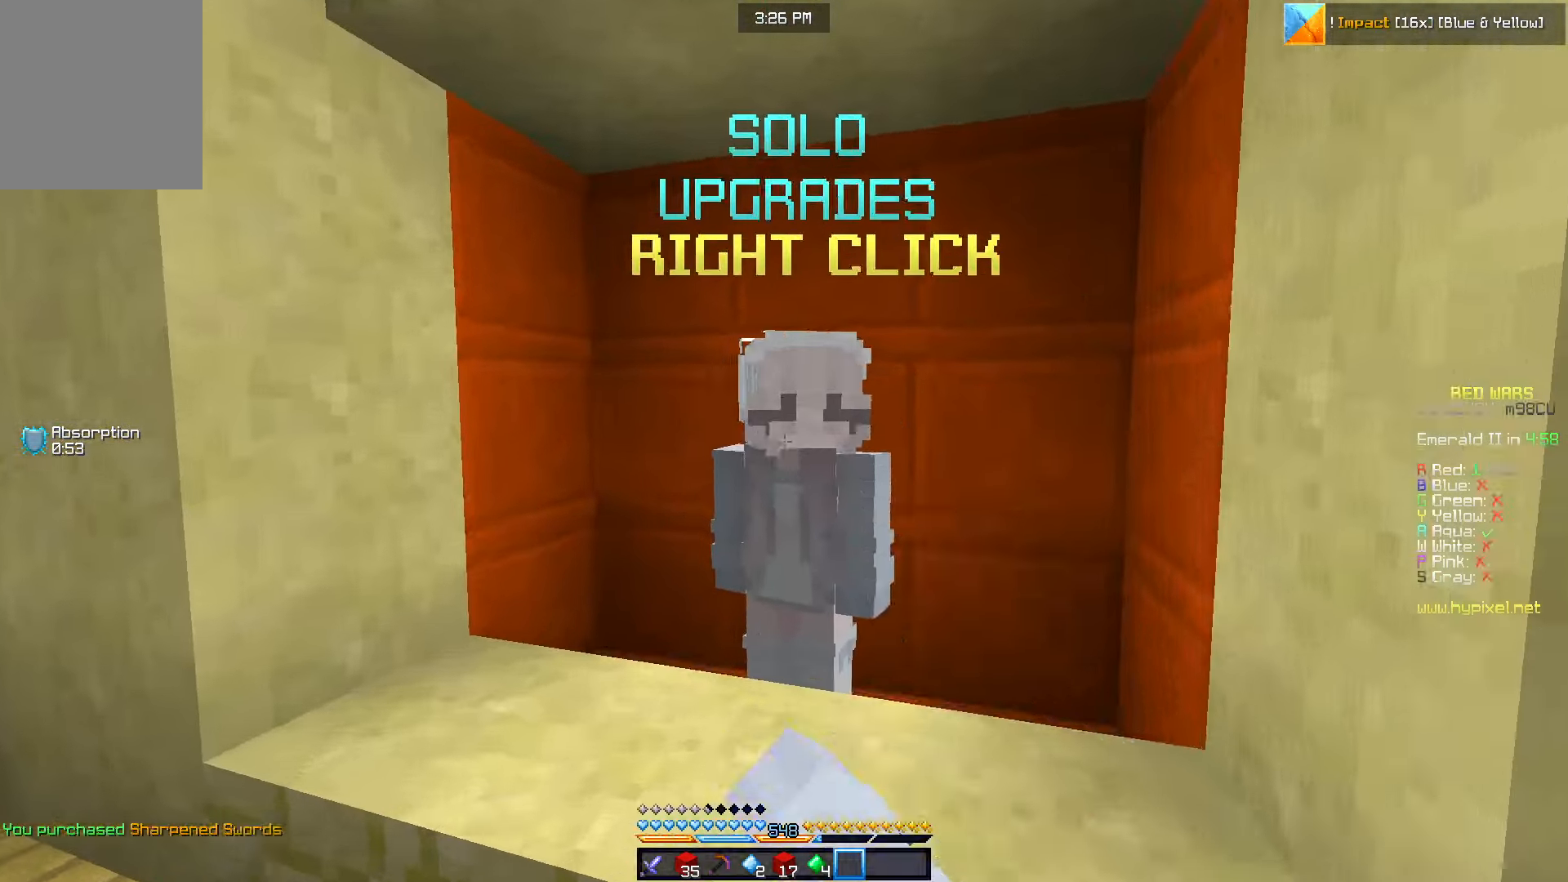
{"keys": [], "mouse": [], "events": []}
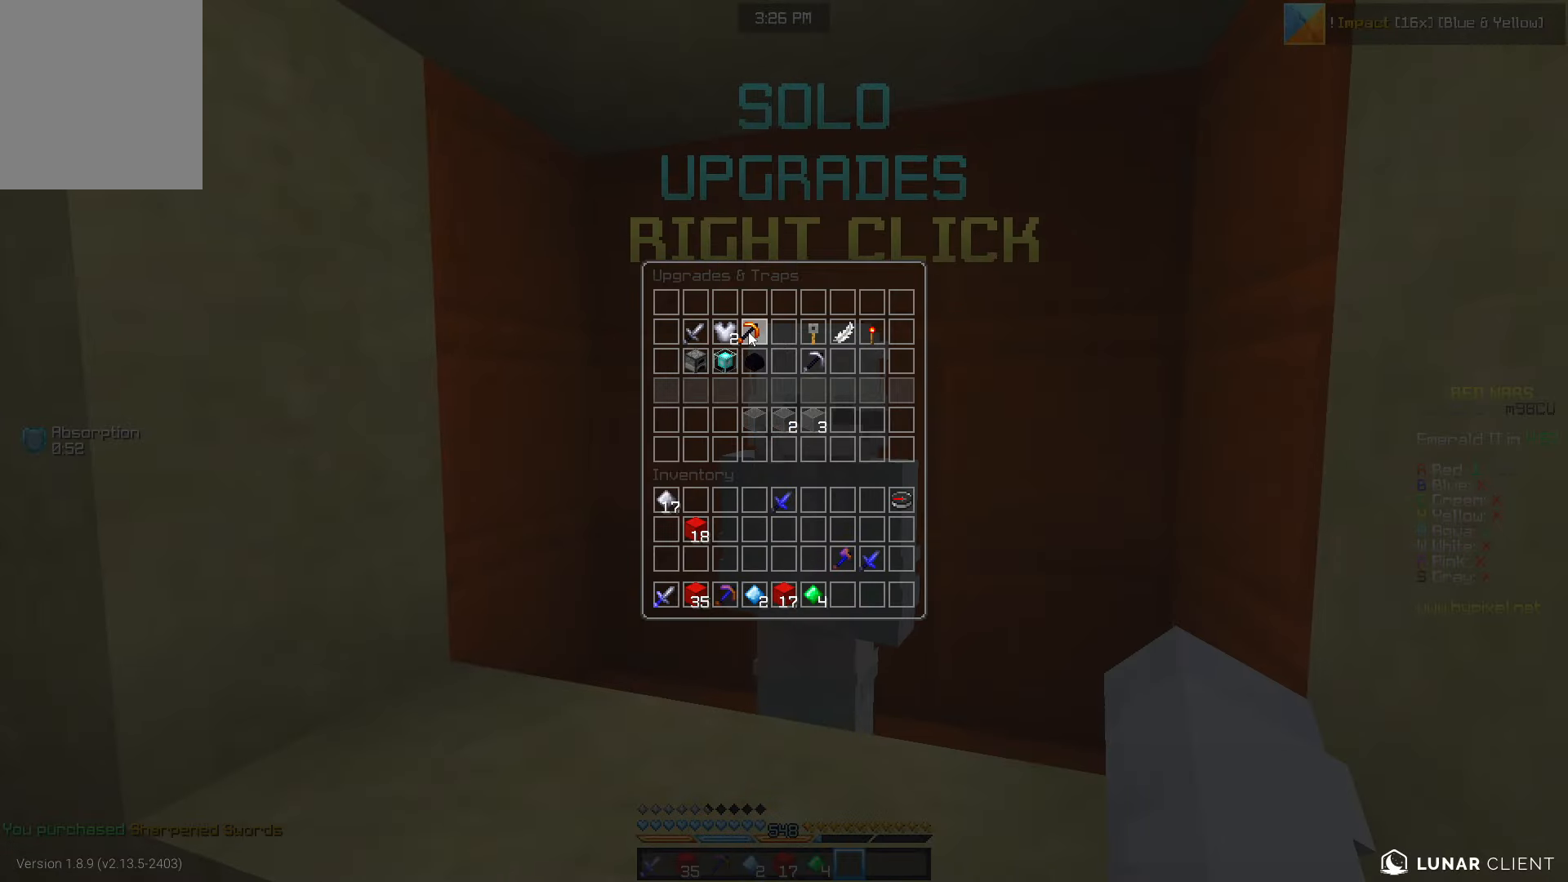
{"keys": ["w"], "mouse": [], "events": [[333, "w", "down"]]}
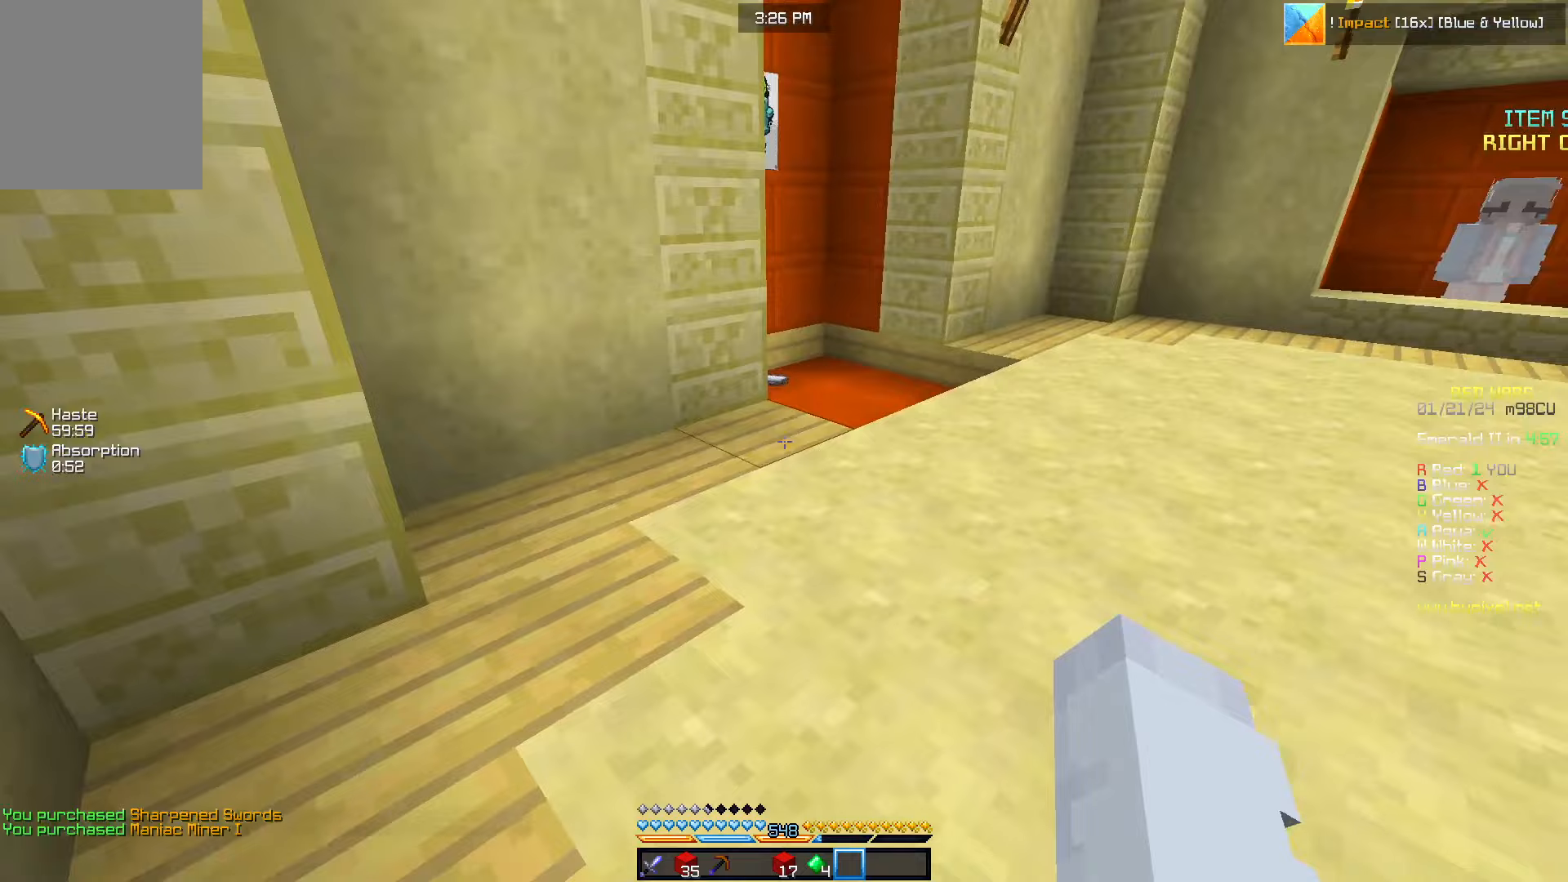
{"keys": ["w"], "mouse": [], "events": []}
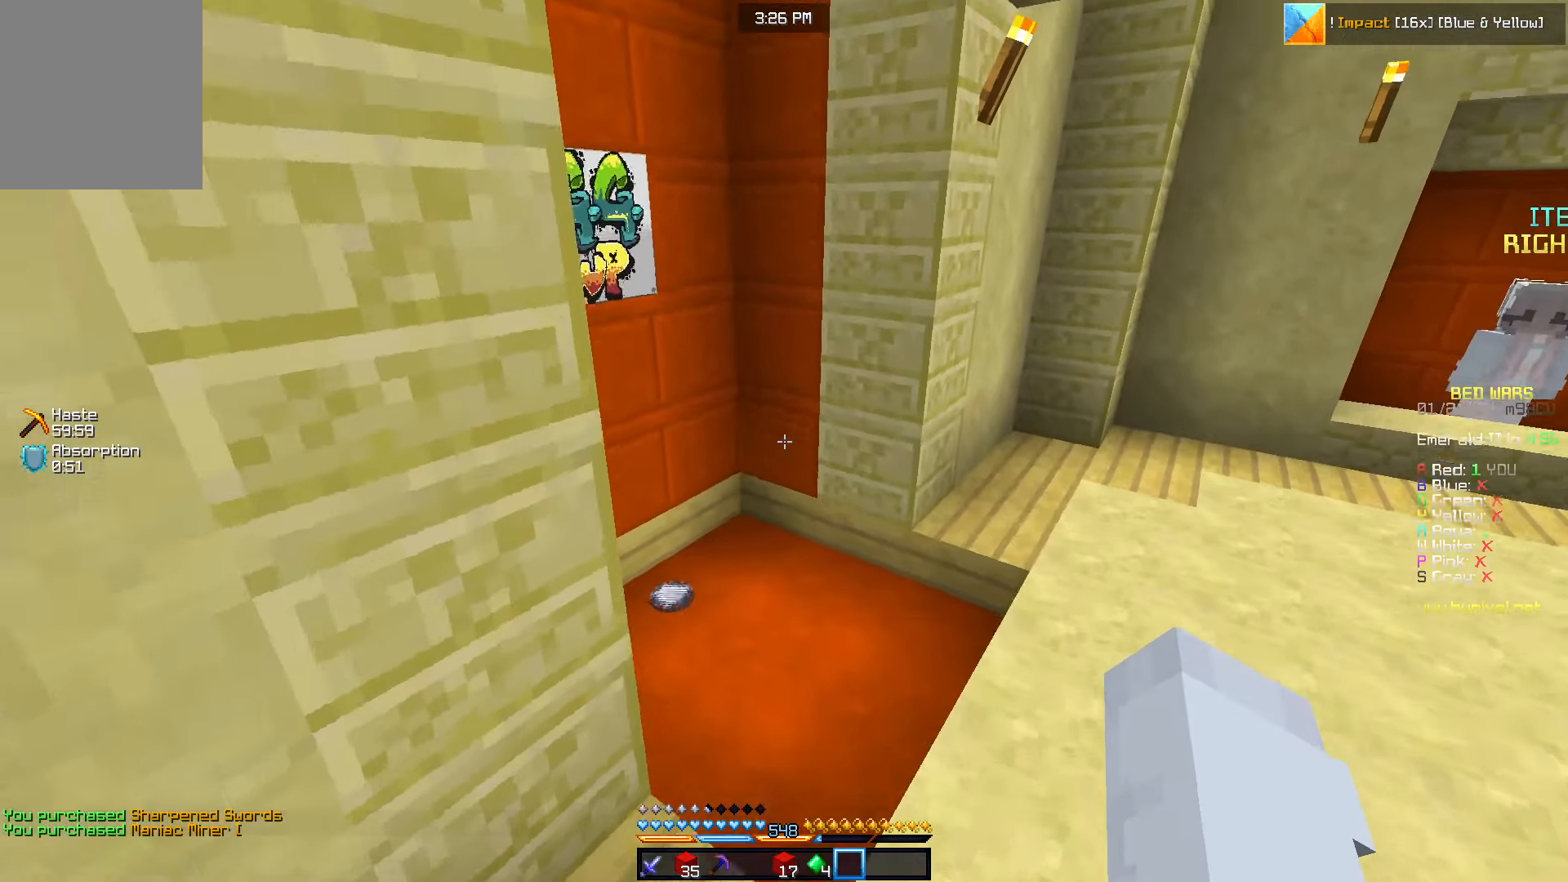
{"keys": ["w"], "mouse": [], "events": [[233, "a", "down"], [500, "a", "up"]]}
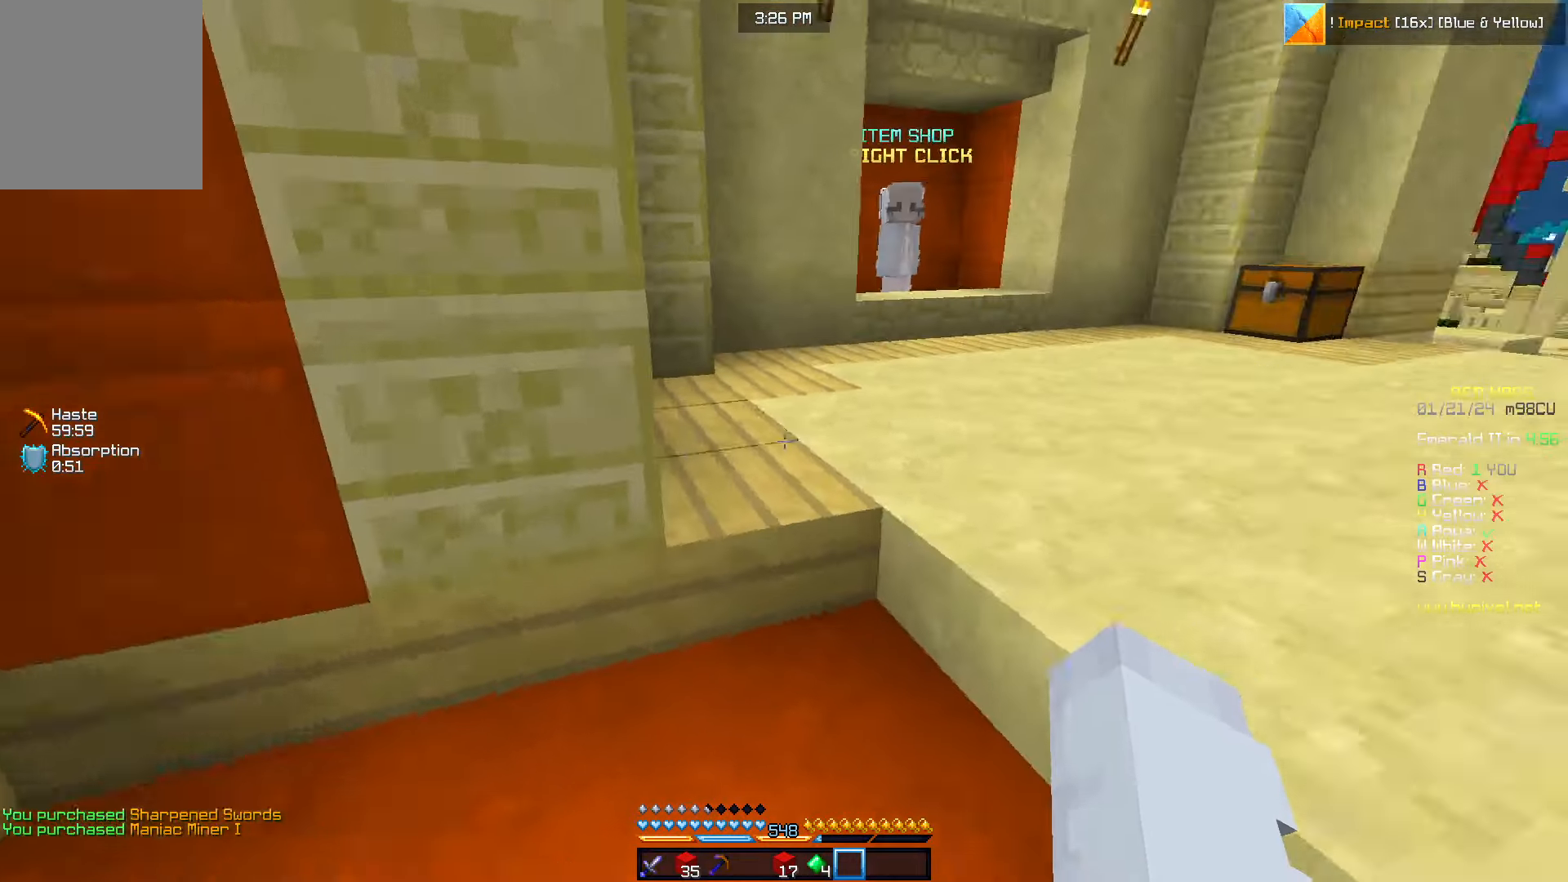
{"keys": ["a", "w"], "mouse": [], "events": [[333, "a", "down"]]}
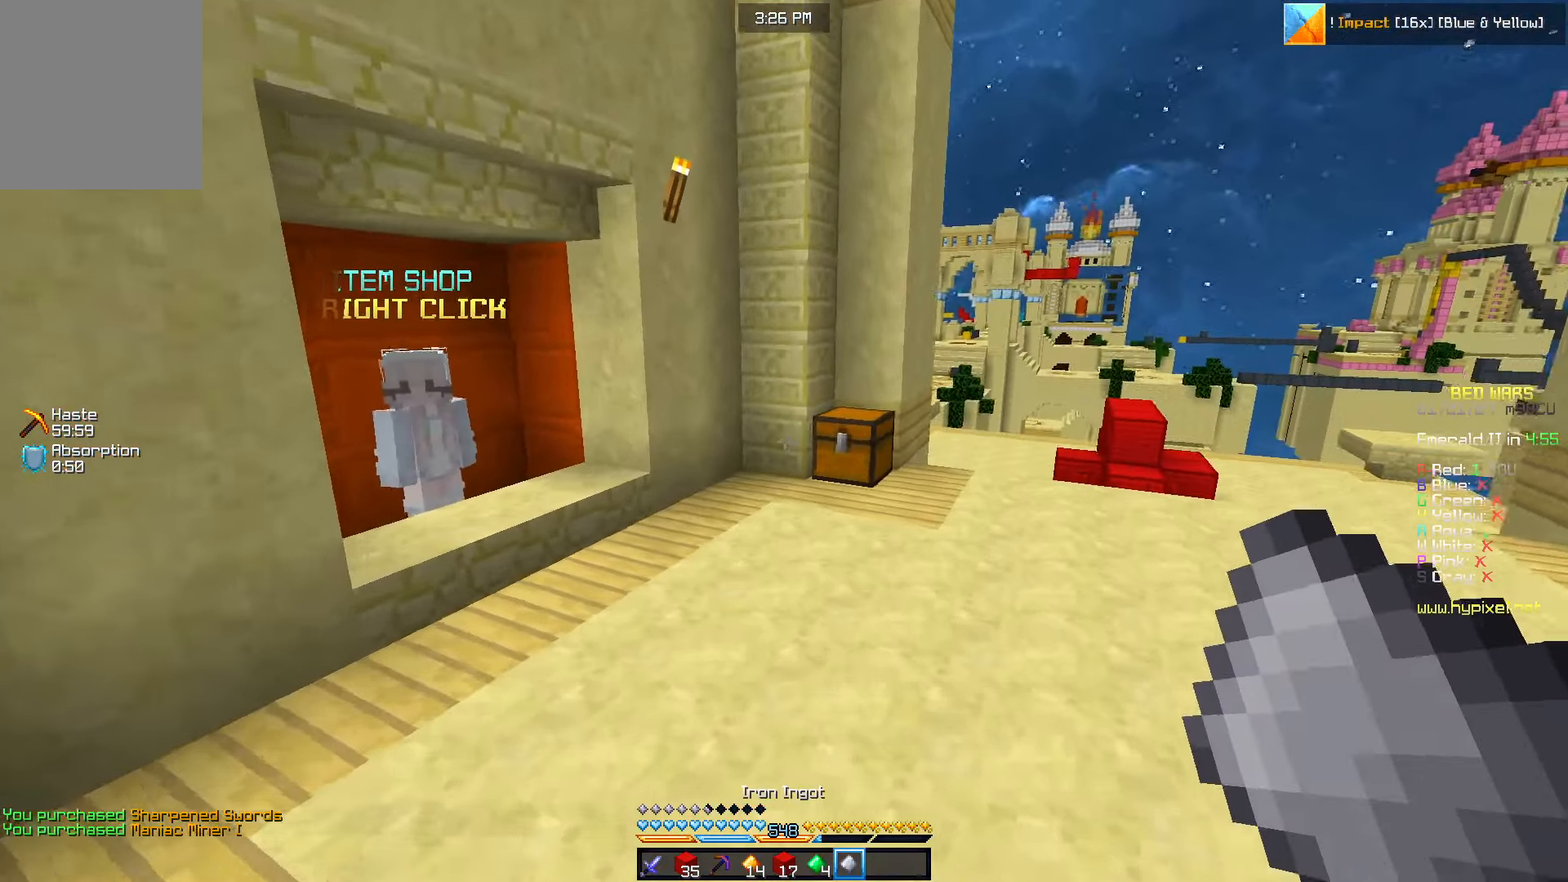
{"keys": ["w"], "mouse": [], "events": [[383, "a", "up"]]}
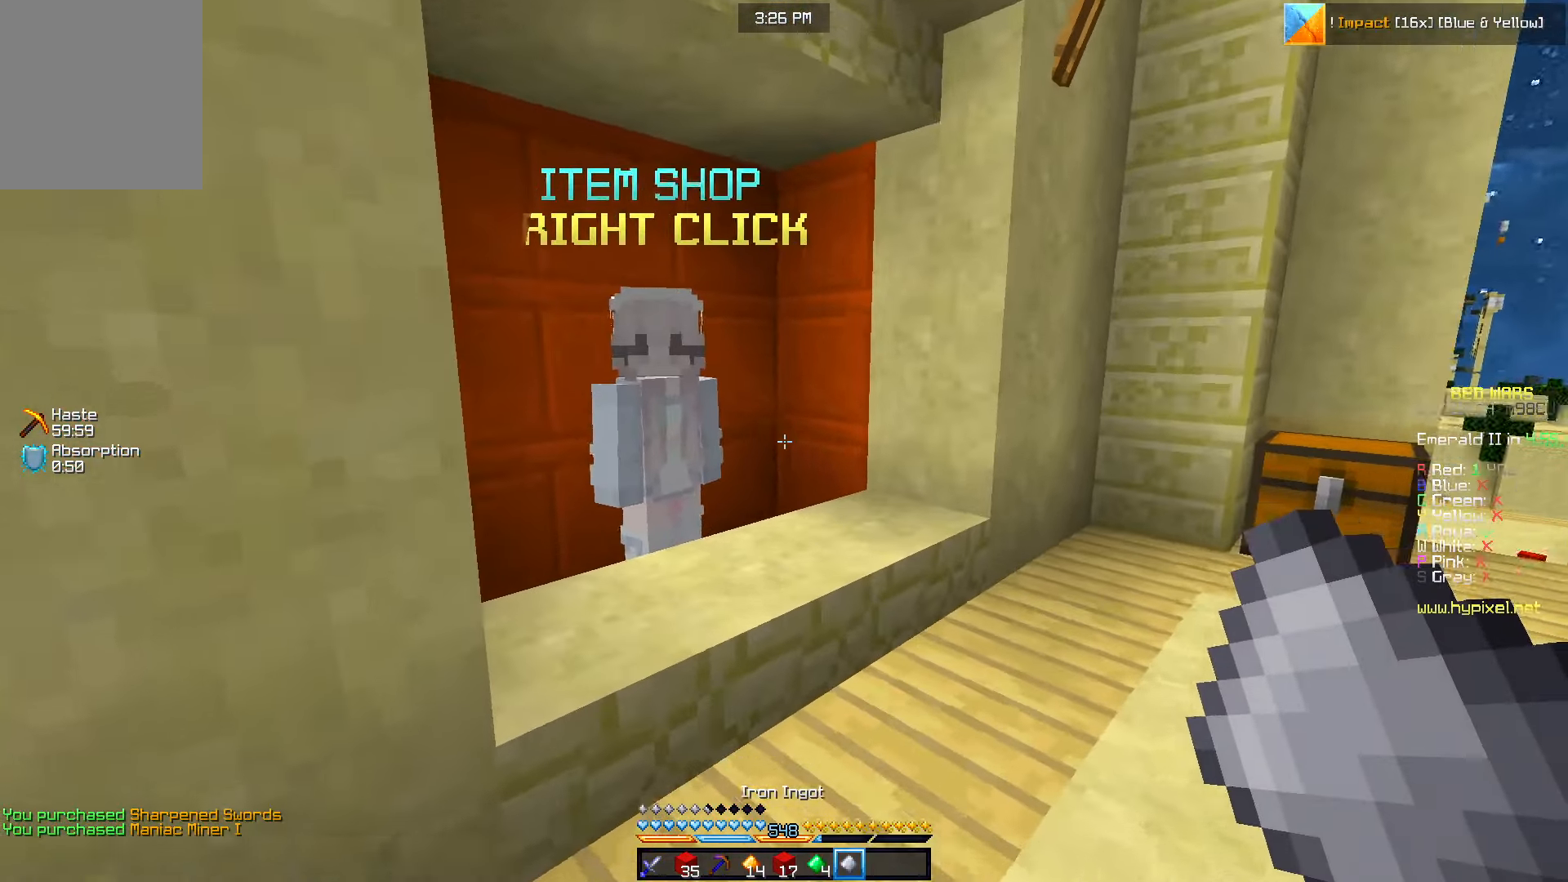
{"keys": [], "mouse": [], "events": [[150, "mouse_right", "down"], [200, "d", "down"], [233, "mouse_right", "up"], [300, "d", "up"], [300, "w", "up"]]}
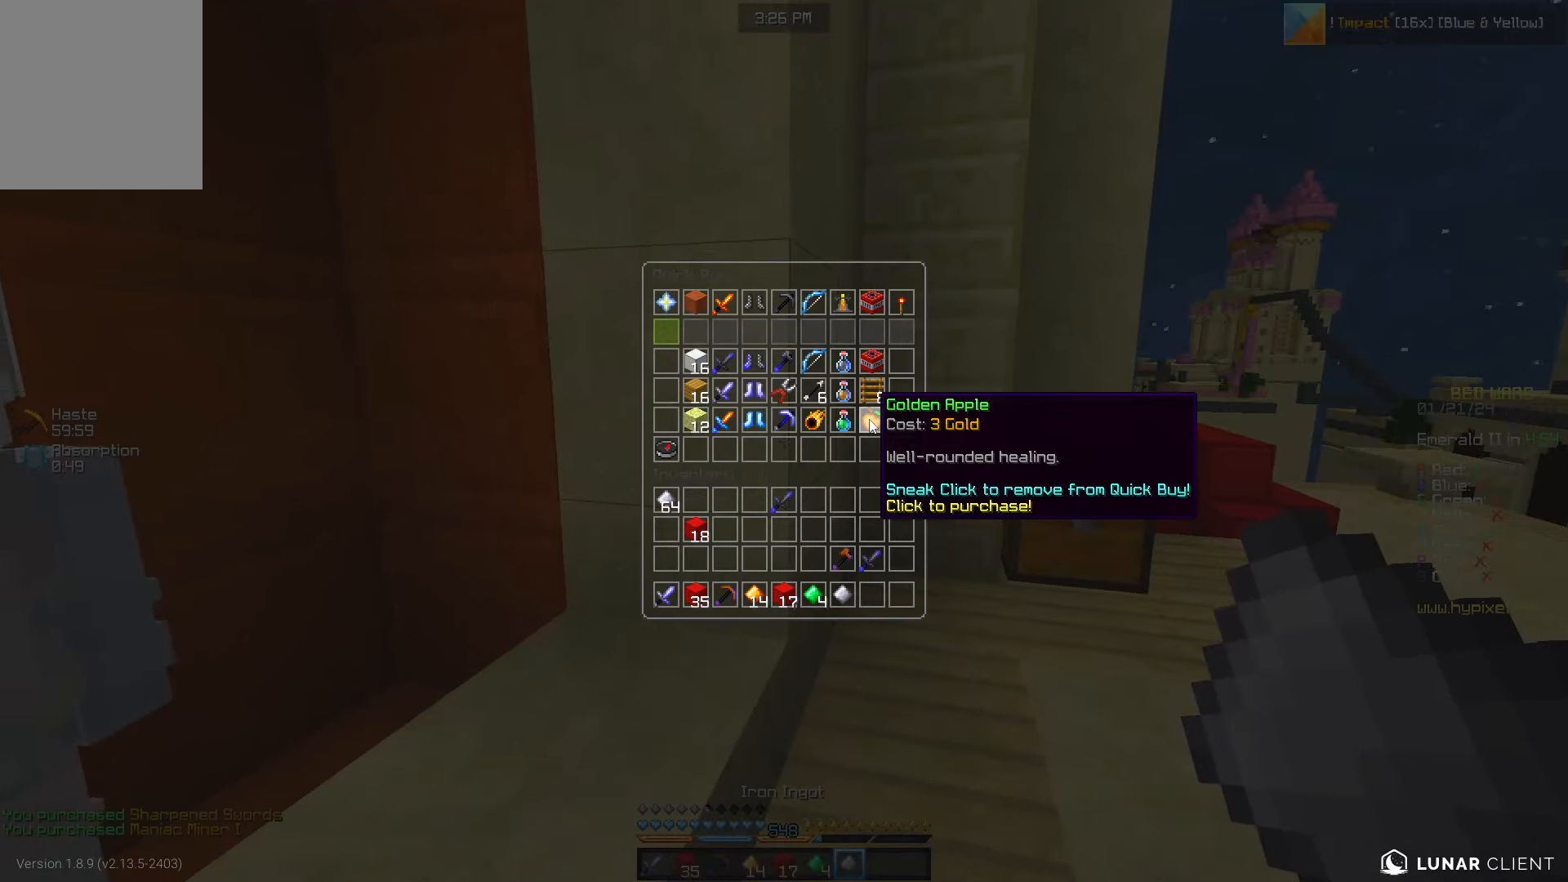
{"keys": [], "mouse": [], "events": []}
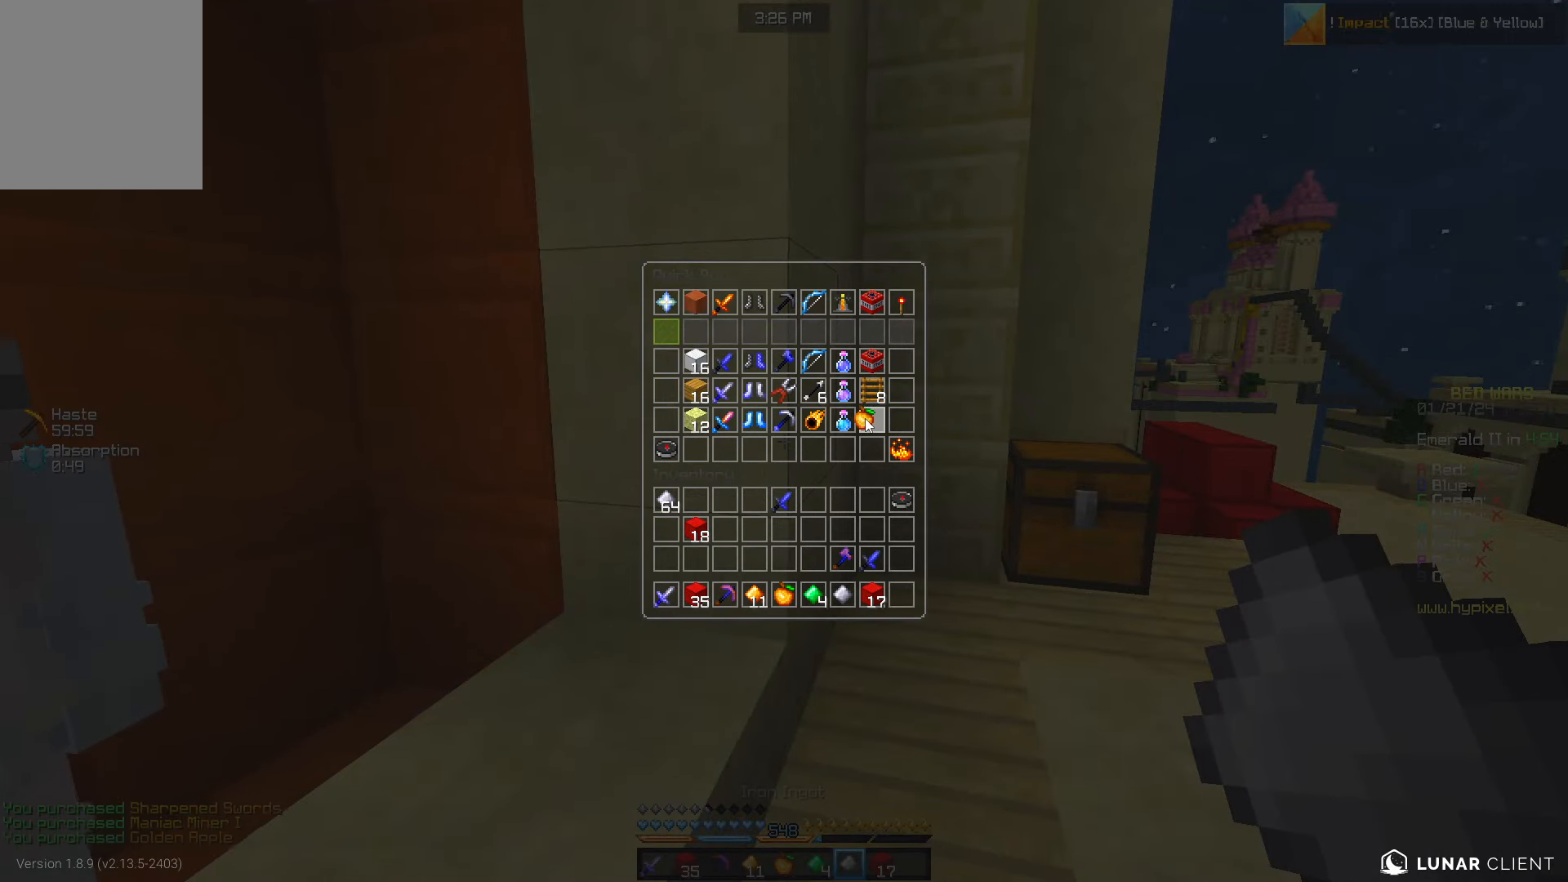
{"keys": [], "mouse": [], "events": []}
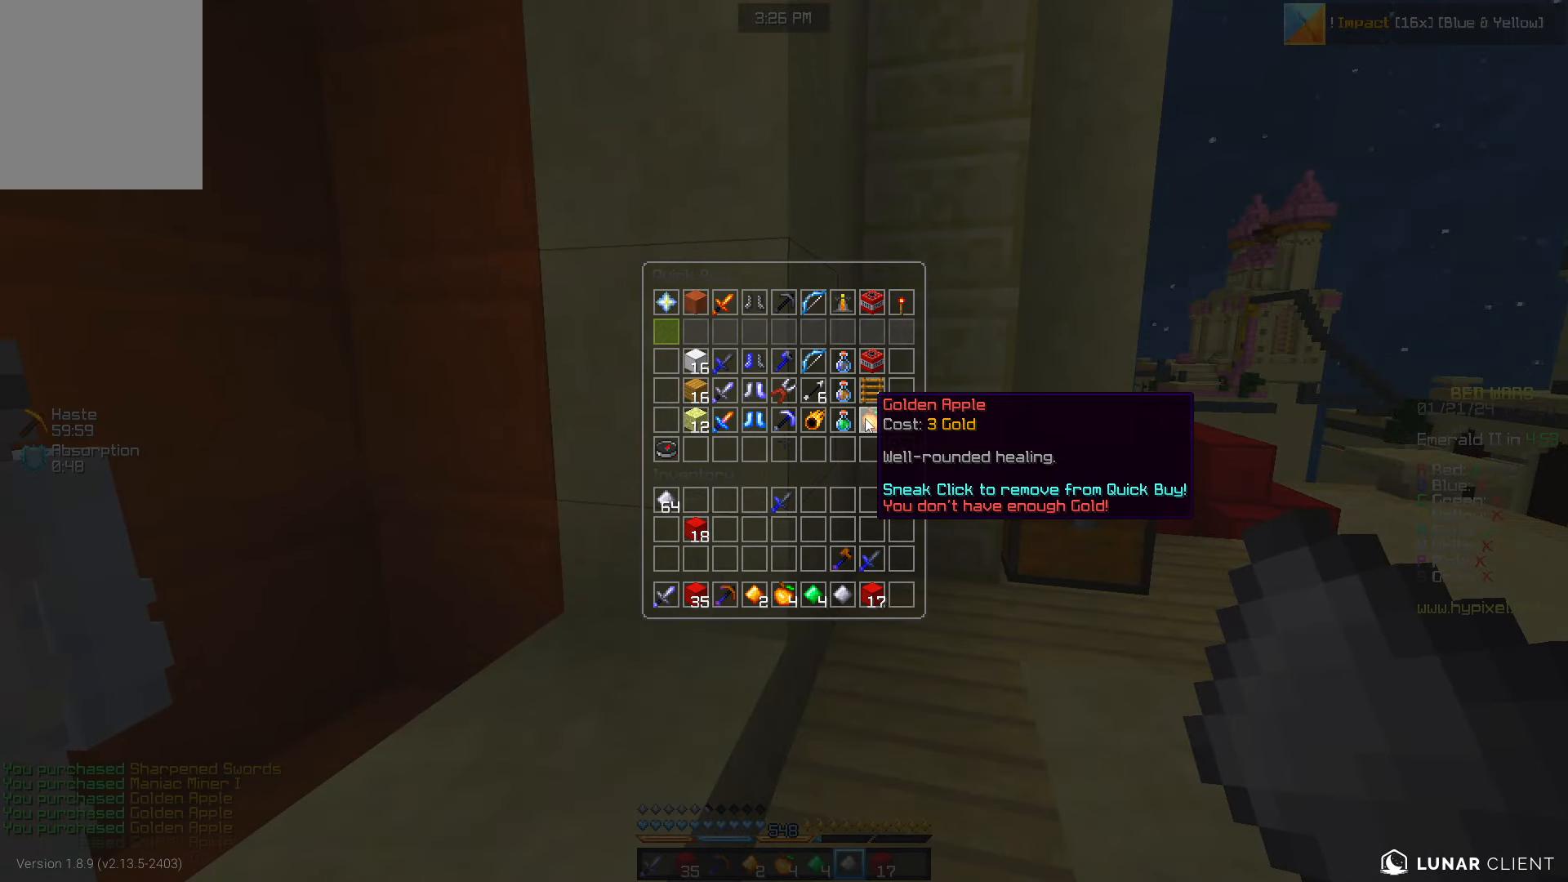
{"keys": [], "mouse": [], "events": []}
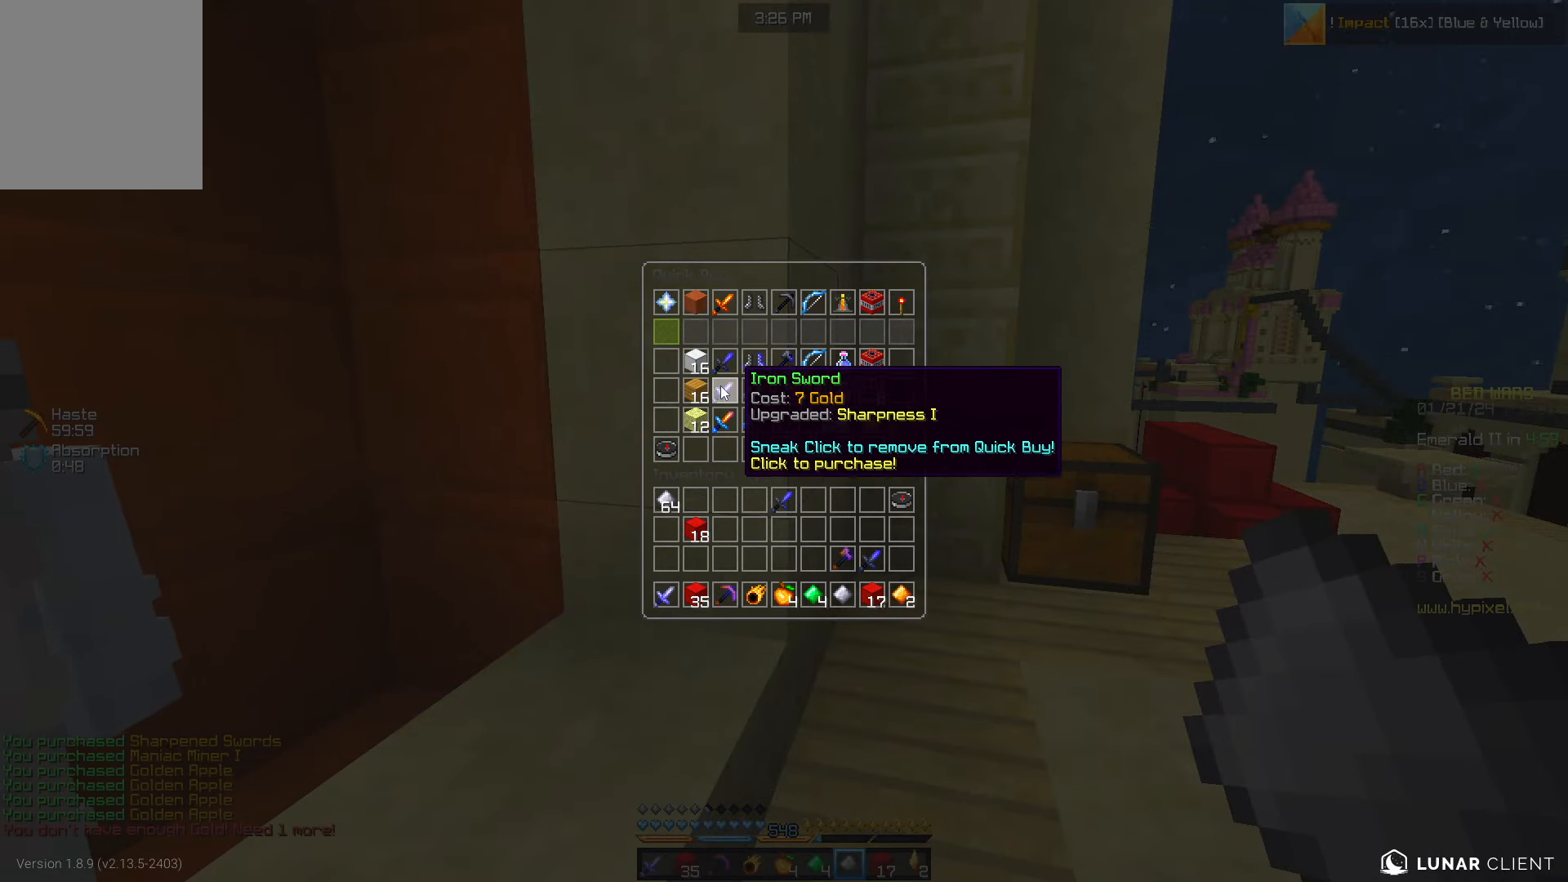
{"keys": [], "mouse": [], "events": []}
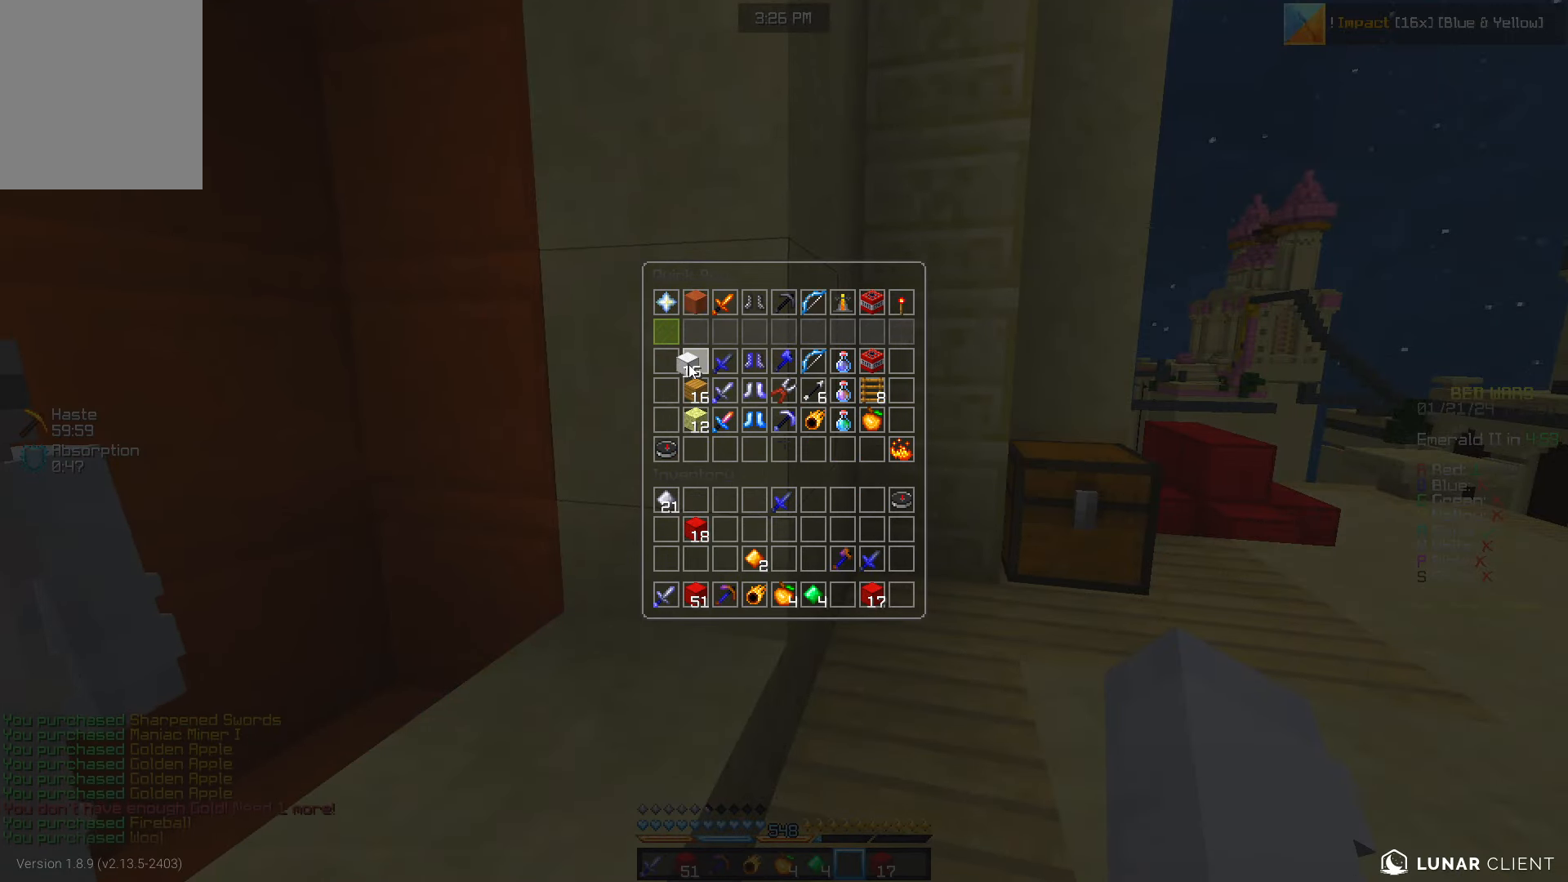
{"keys": [], "mouse": [], "events": []}
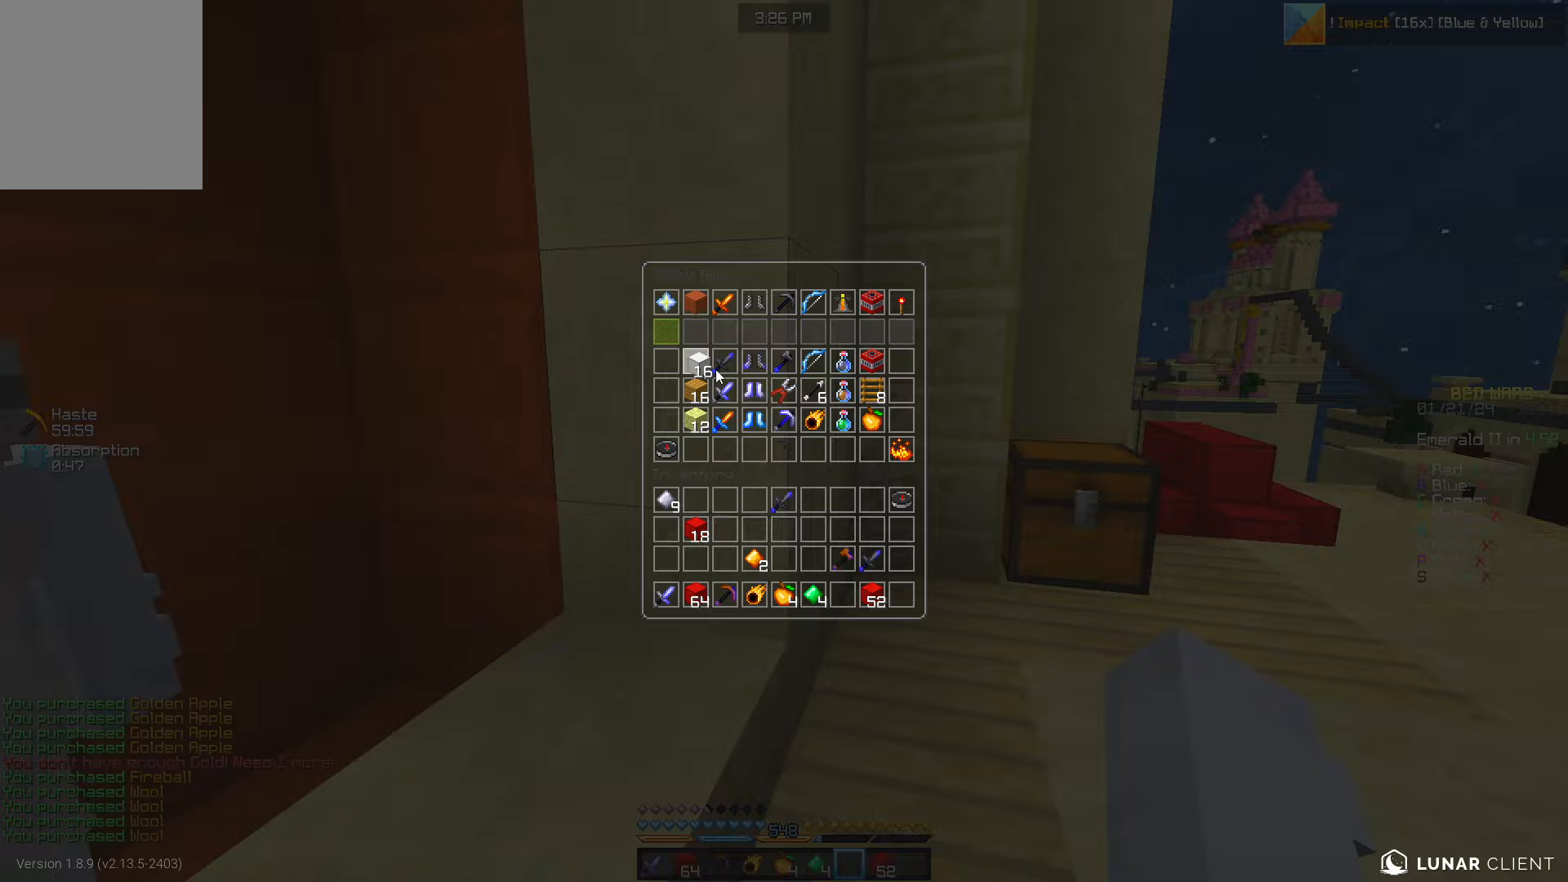
{"keys": [], "mouse": [], "events": []}